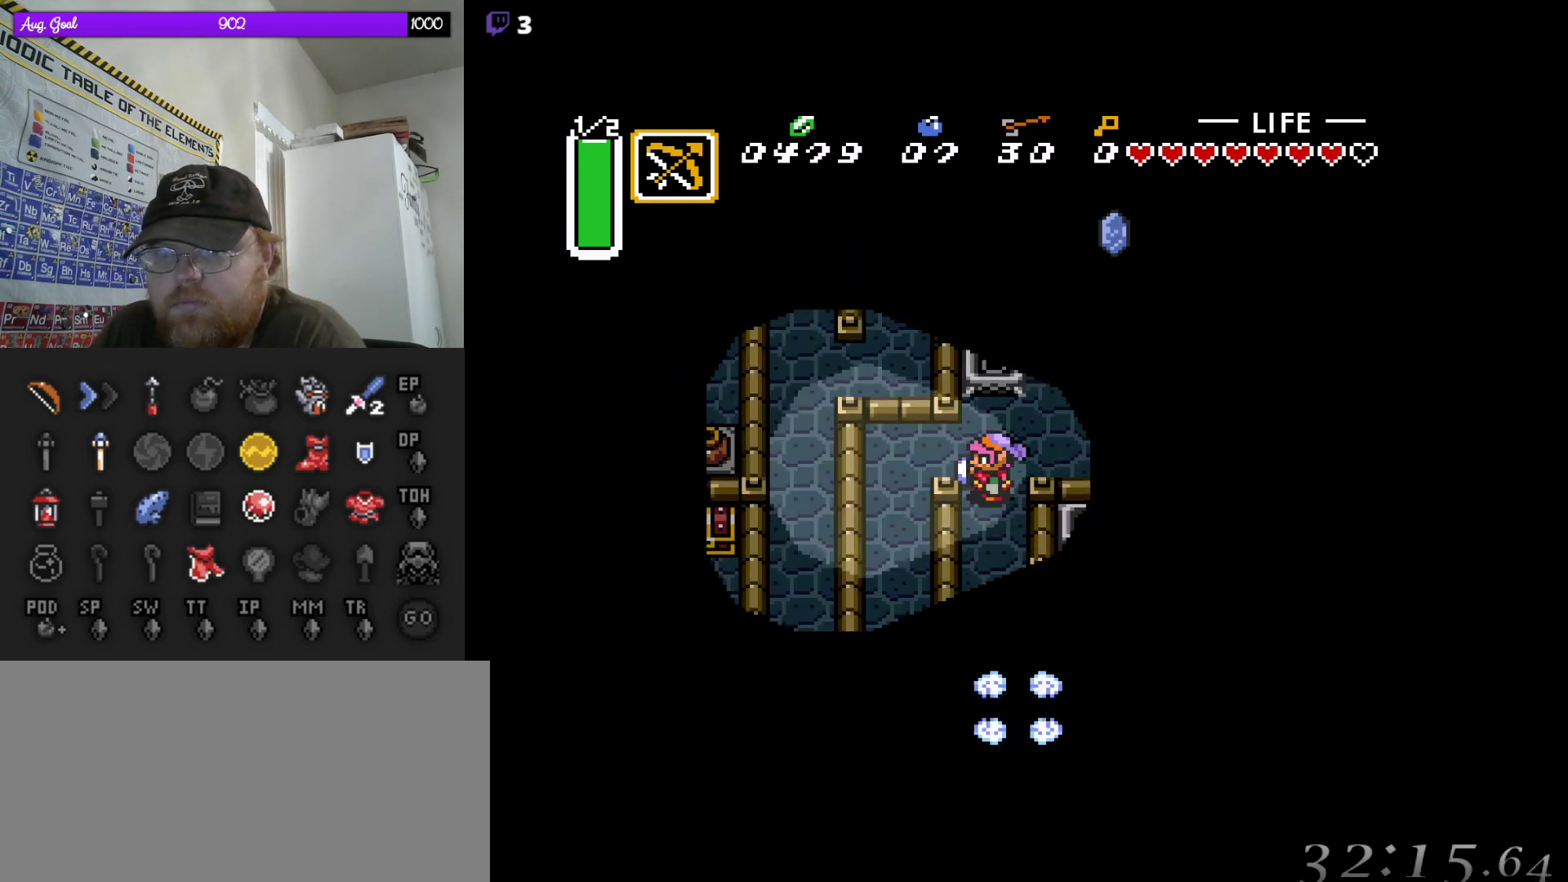
Gameplay with a controller (Nintendo layout); each line is a JSON object with the inputs held at the frame after it. "events" lists button and stick changes between this image and that frame as [ms after this image, input, new state], when the widget could be followed in between. Not read: L3 R3.
{"buttons": ["DPAD_LEFT"], "events": [[200, "DPAD_UP", "down"], [283, "DPAD_UP", "up"]]}
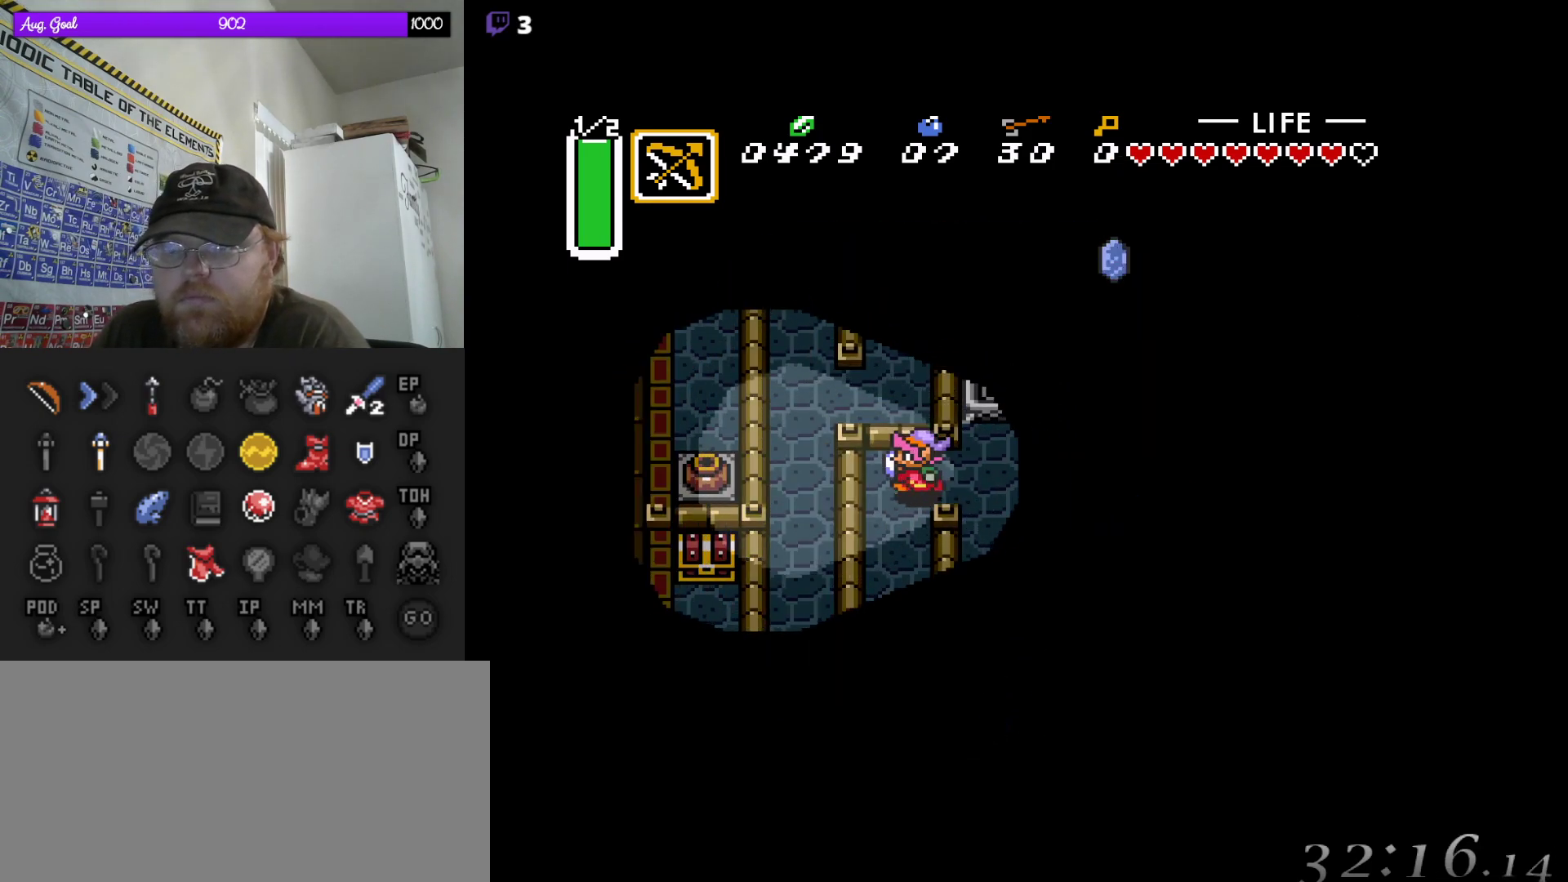
{"buttons": ["DPAD_DOWN"], "events": [[67, "DPAD_DOWN", "down"], [200, "DPAD_LEFT", "up"]]}
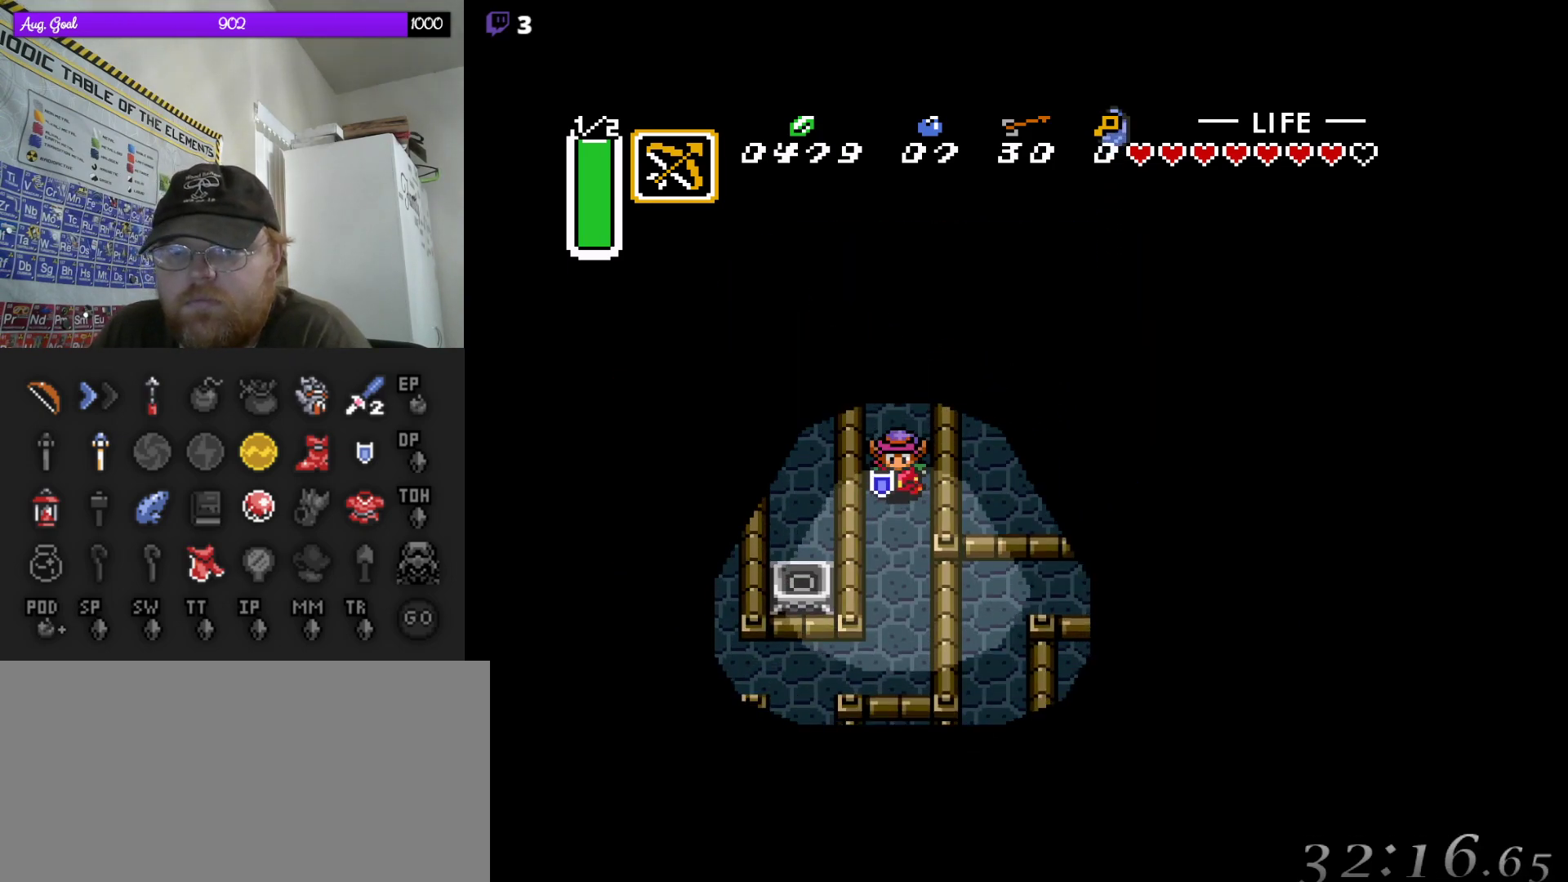
{"buttons": ["DPAD_DOWN"], "events": [[250, "DPAD_LEFT", "down"], [267, "DPAD_DOWN", "up"], [417, "DPAD_DOWN", "down"], [450, "DPAD_LEFT", "up"]]}
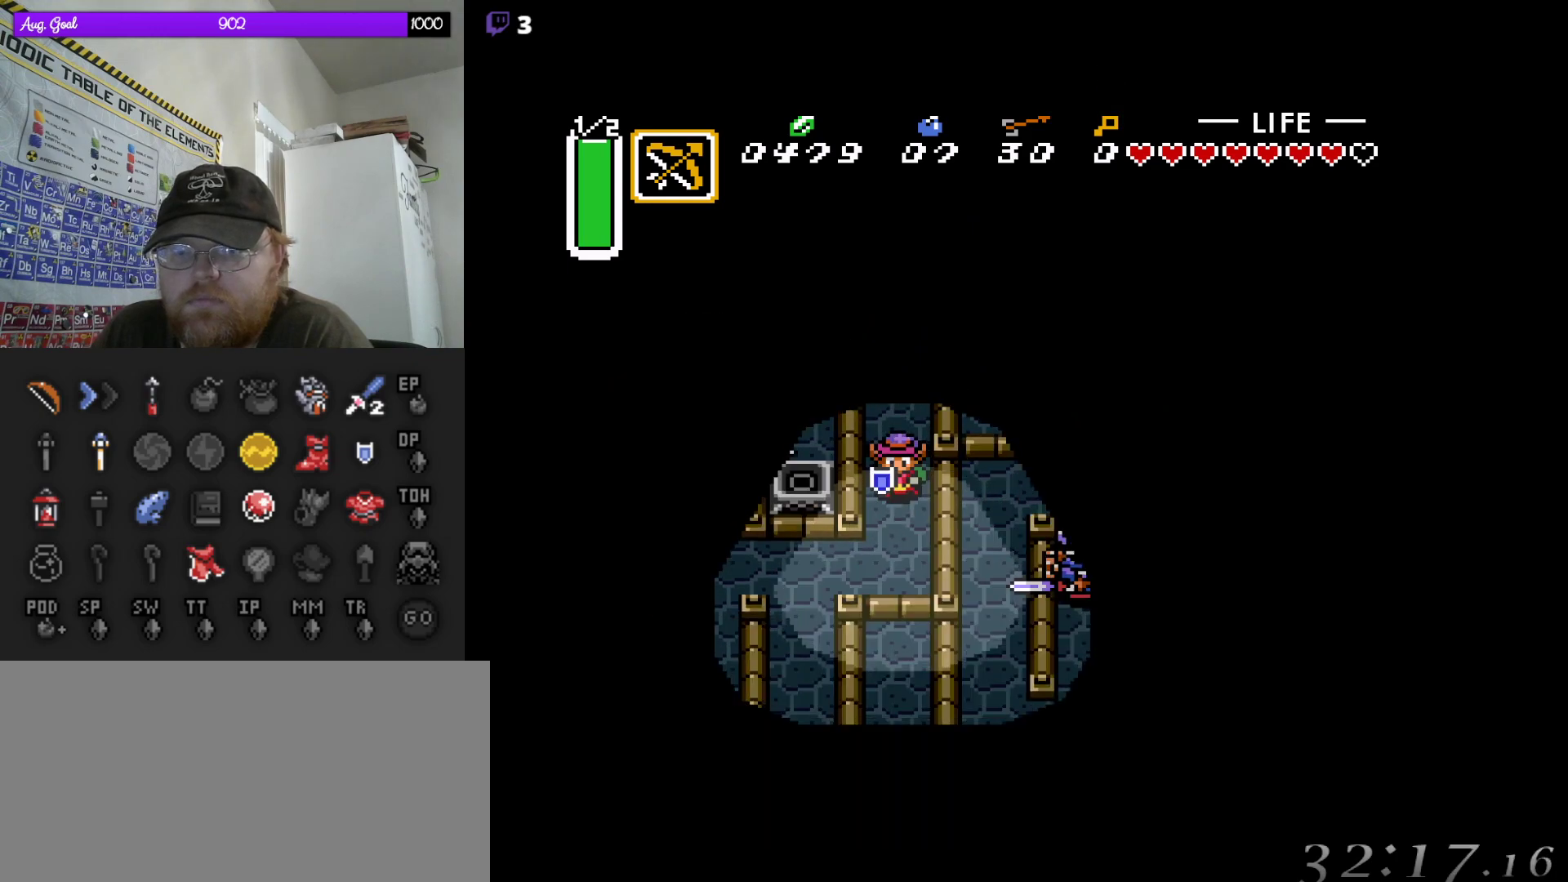
{"buttons": [], "events": [[117, "DPAD_DOWN", "up"], [117, "DPAD_LEFT", "down"], [333, "DPAD_LEFT", "up"]]}
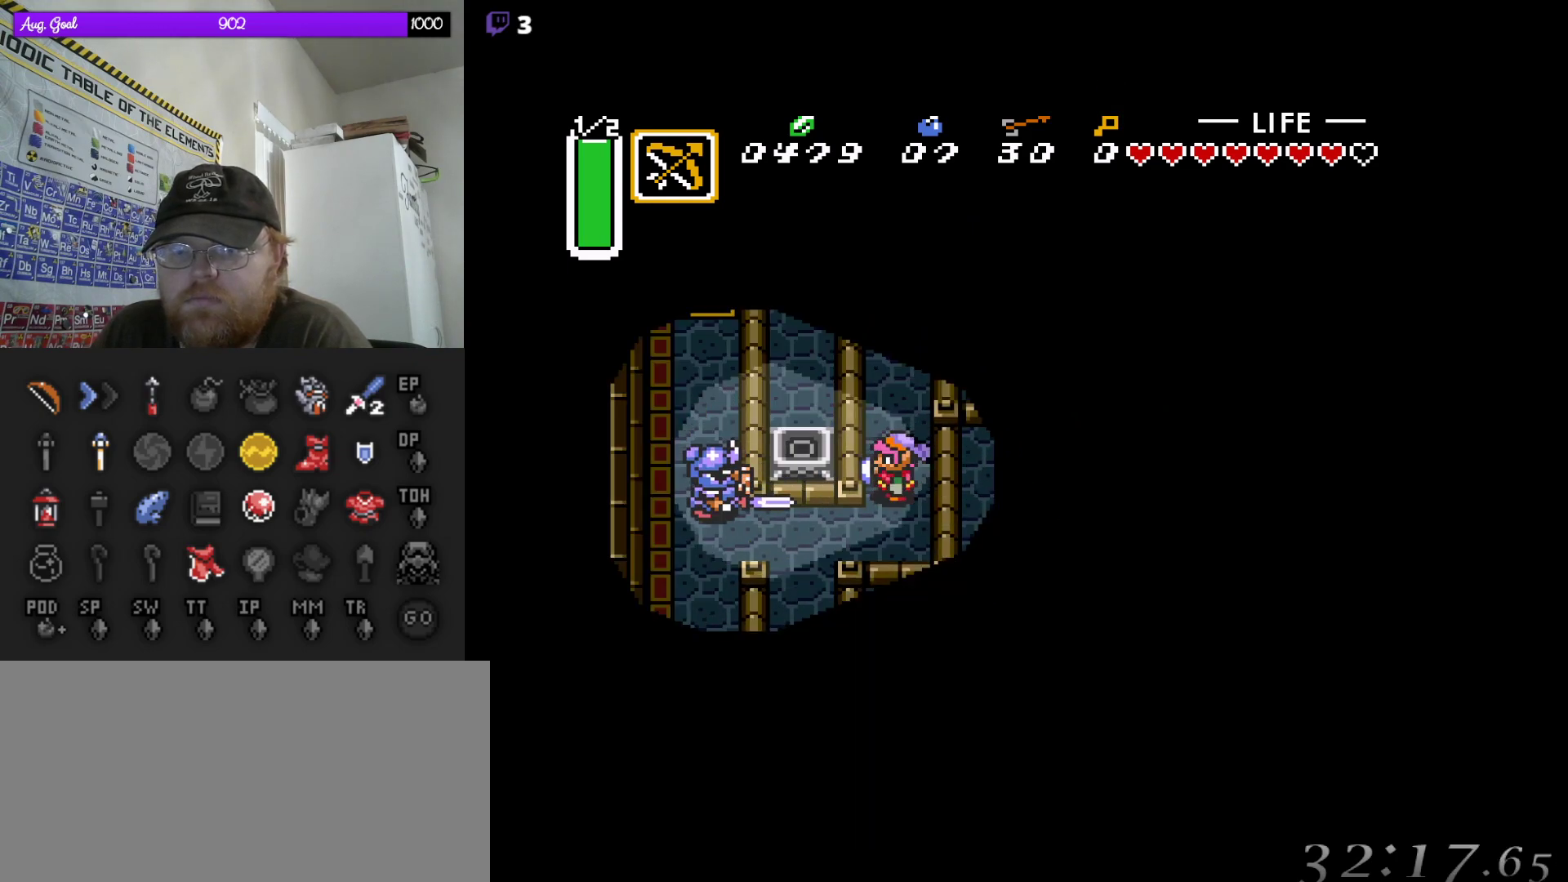
{"buttons": ["DPAD_LEFT"], "events": [[117, "B", "down"], [283, "B", "up"], [333, "DPAD_DOWN", "down"], [500, "DPAD_DOWN", "up"], [500, "DPAD_LEFT", "down"]]}
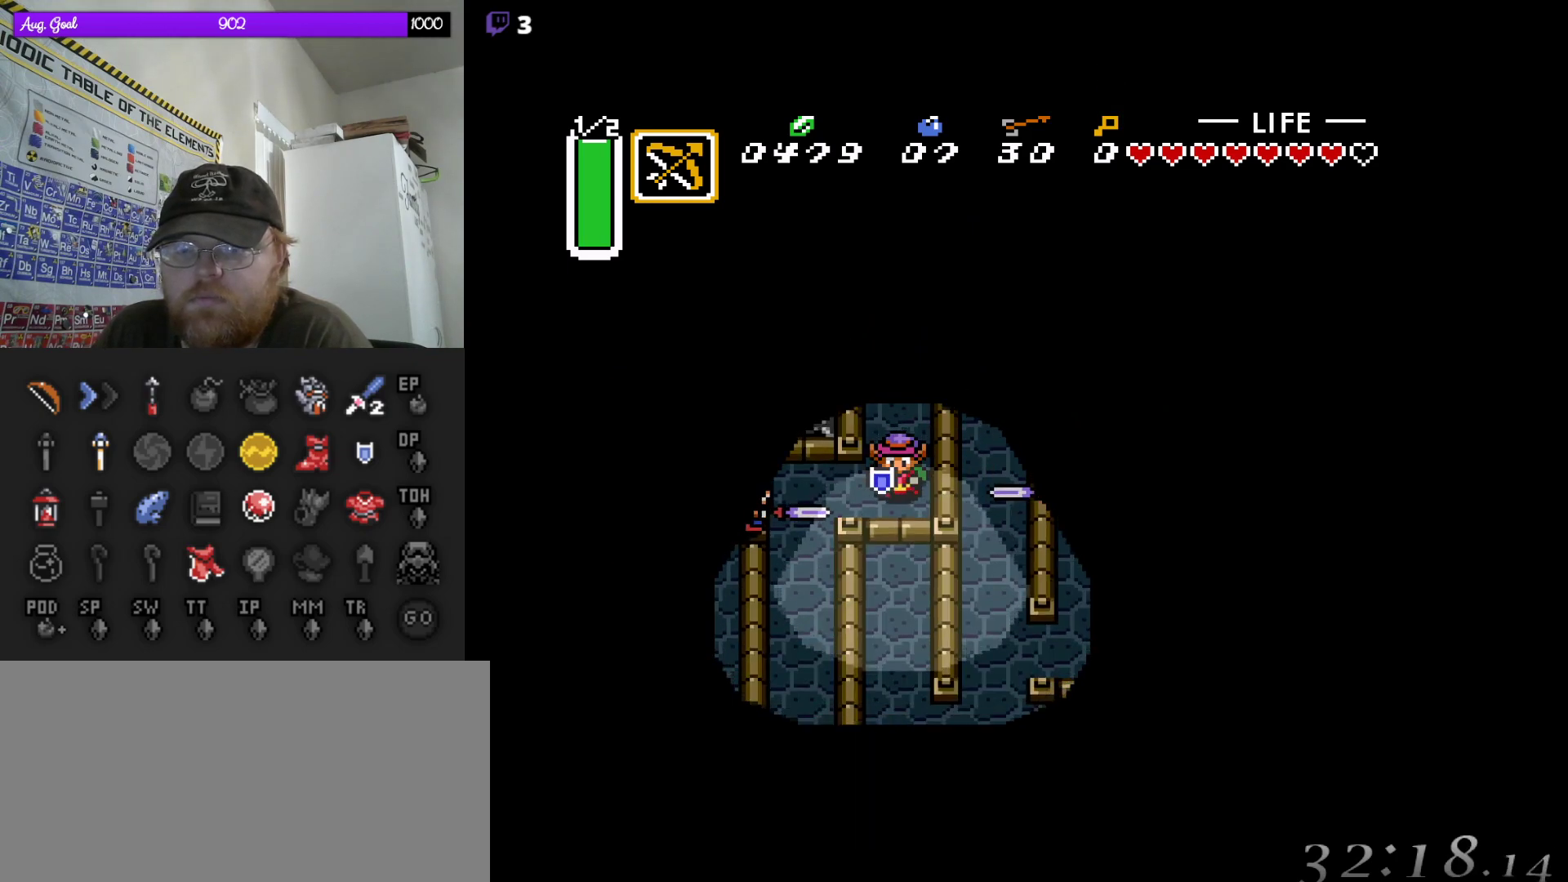
{"buttons": [], "events": [[117, "B", "down"], [167, "DPAD_LEFT", "up"], [283, "B", "up"]]}
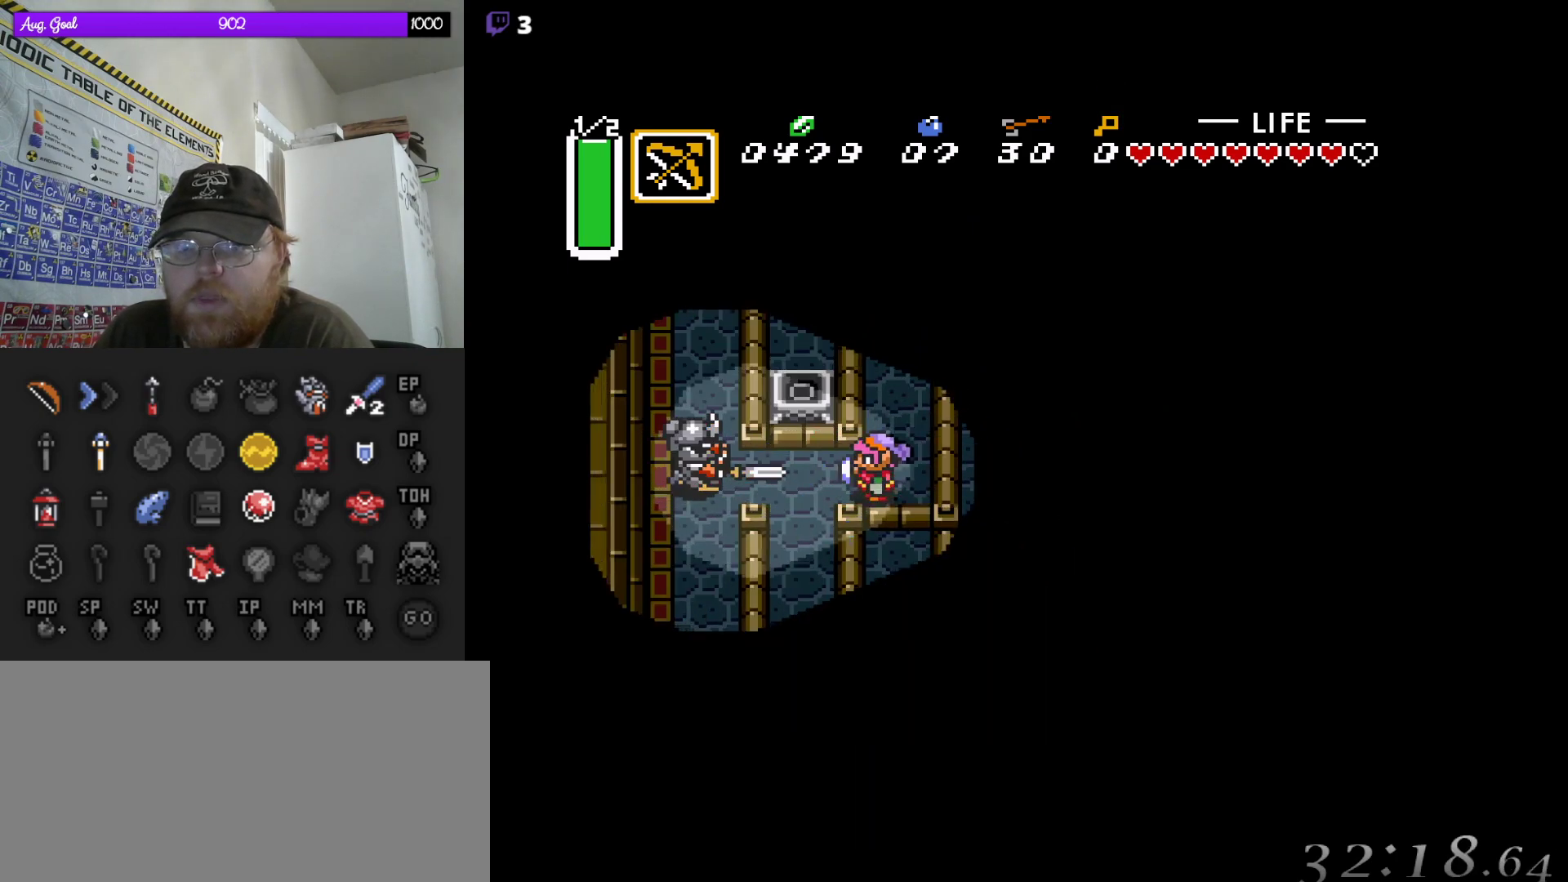
{"buttons": ["DPAD_UP"], "events": [[133, "DPAD_UP", "down"], [217, "DPAD_RIGHT", "down"], [300, "DPAD_UP", "up"], [333, "DPAD_UP", "down"], [383, "DPAD_RIGHT", "up"]]}
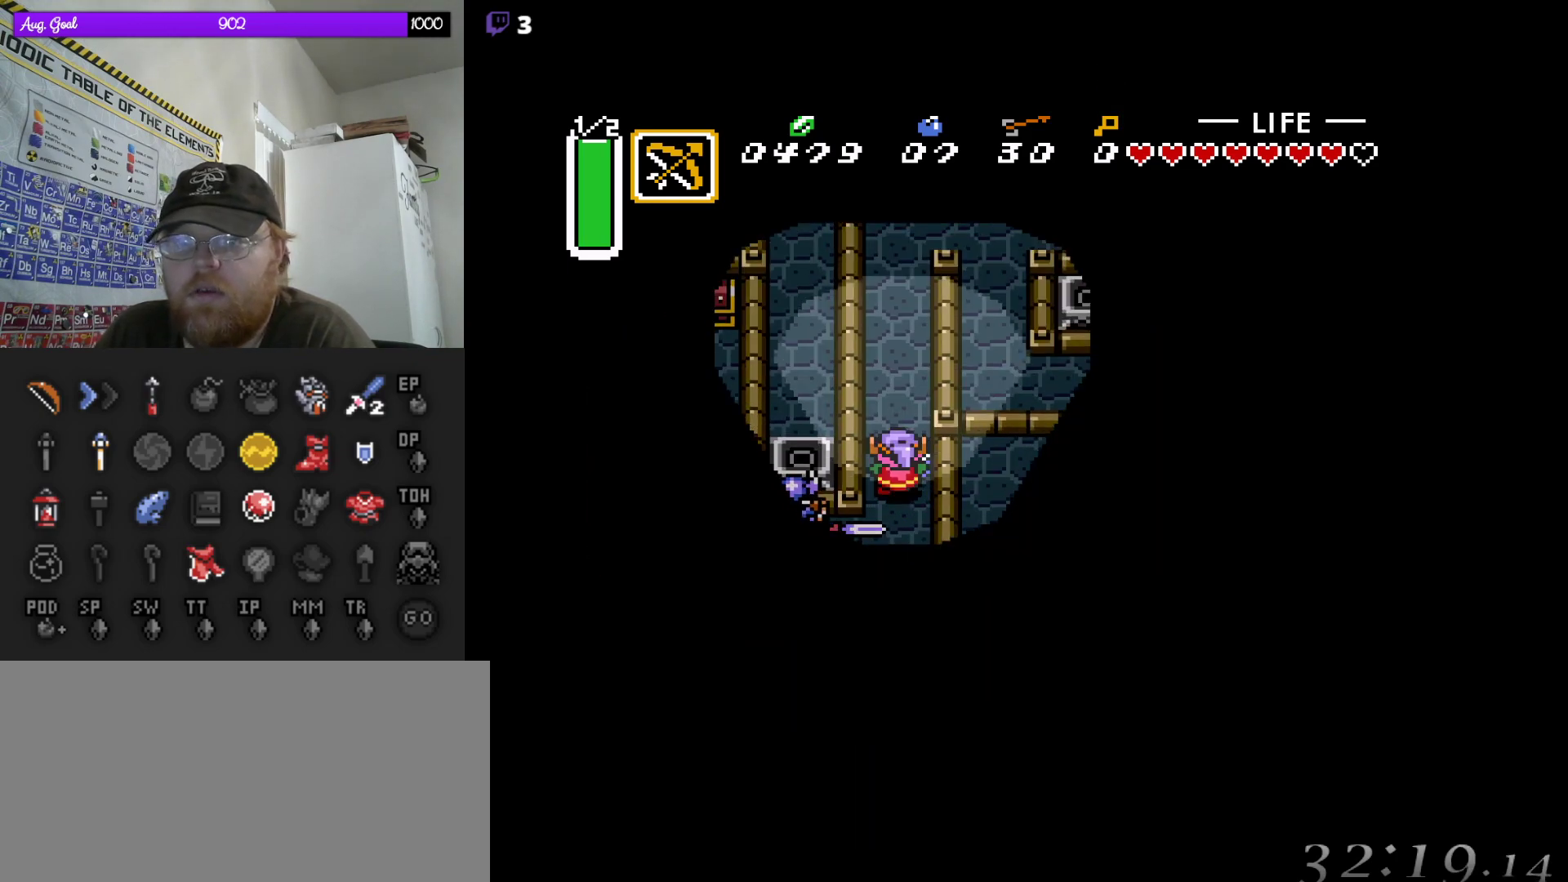
{"buttons": ["B"], "events": [[233, "DPAD_UP", "up"], [283, "DPAD_DOWN", "down"], [333, "B", "down"], [383, "DPAD_DOWN", "up"]]}
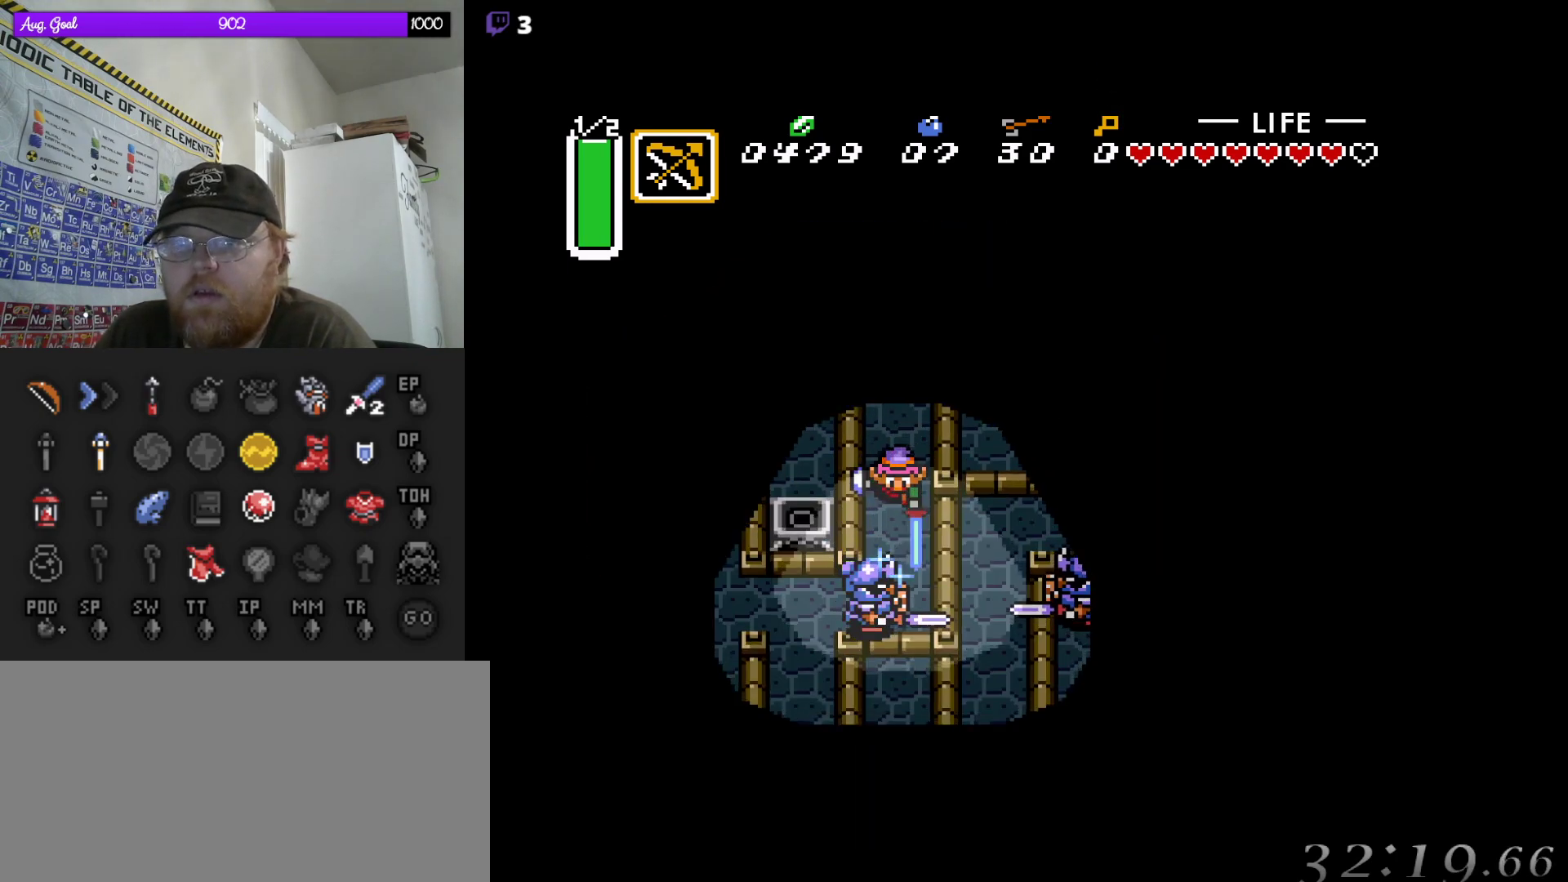
{"buttons": ["DPAD_DOWN"], "events": [[83, "B", "up"], [300, "DPAD_DOWN", "down"]]}
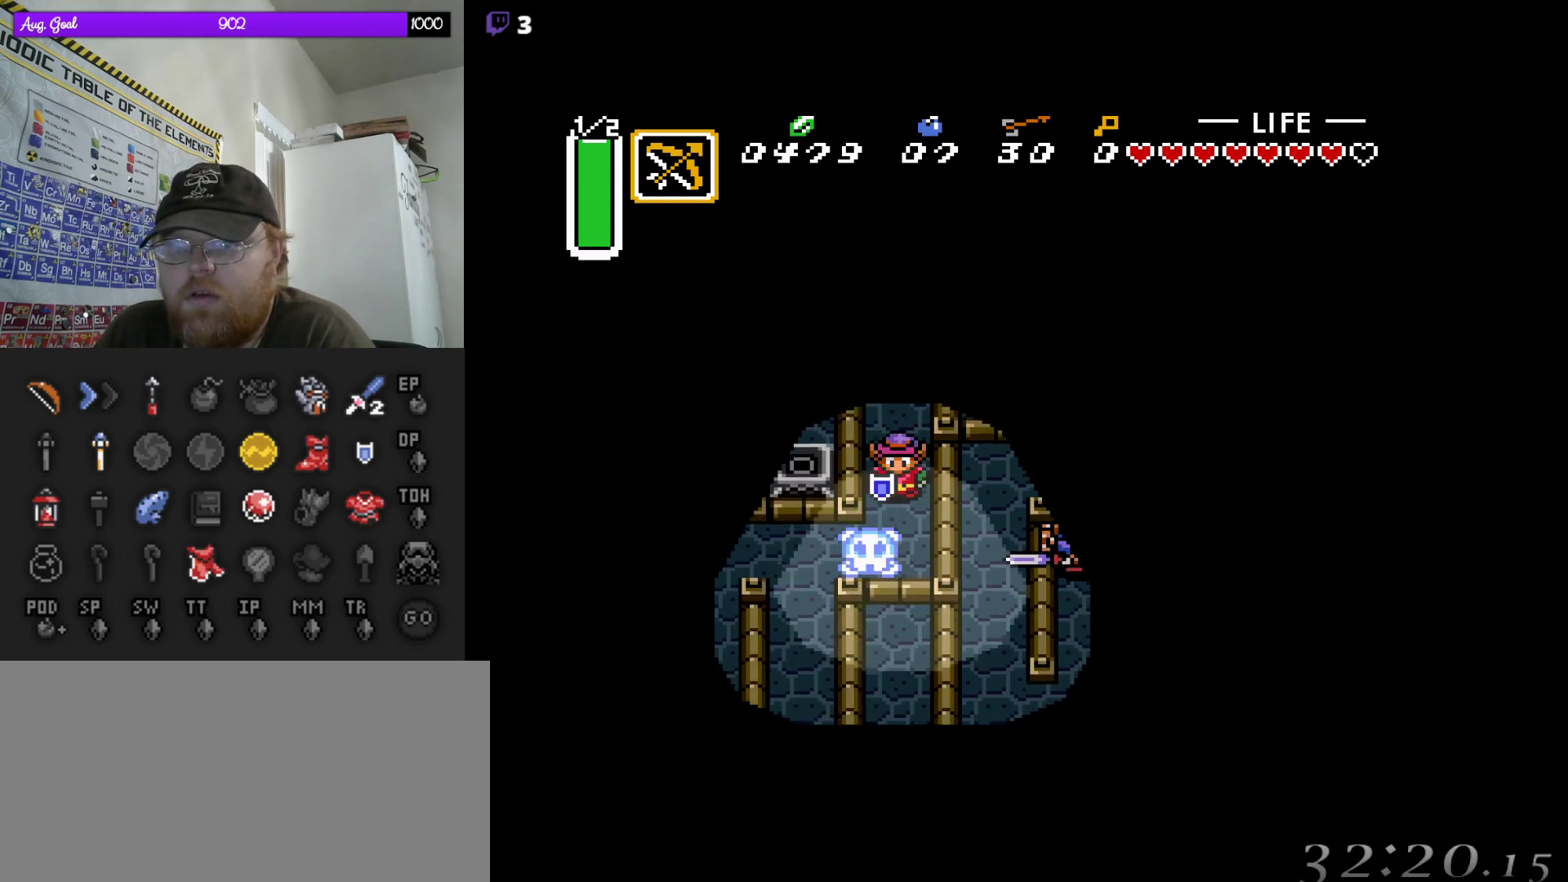
{"buttons": [], "events": [[267, "DPAD_DOWN", "up"], [267, "DPAD_LEFT", "down"], [500, "DPAD_LEFT", "up"]]}
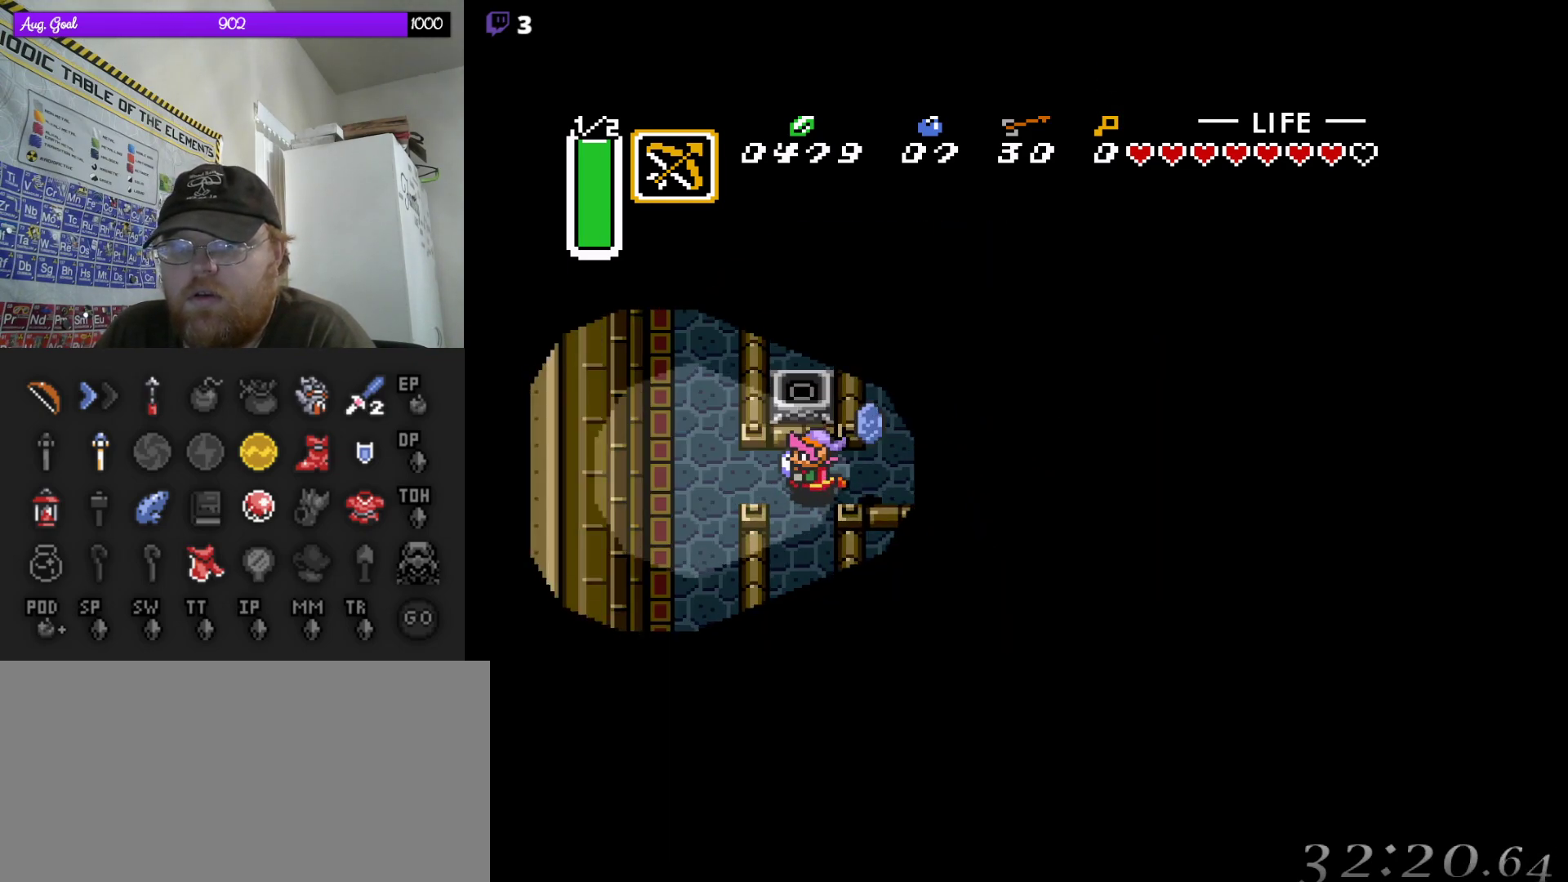
{"buttons": ["DPAD_LEFT"], "events": [[183, "DPAD_RIGHT", "down"], [200, "DPAD_DOWN", "down"], [250, "DPAD_DOWN", "up"], [283, "DPAD_DOWN", "down"], [333, "DPAD_DOWN", "up"], [333, "DPAD_LEFT", "down"], [333, "DPAD_RIGHT", "up"]]}
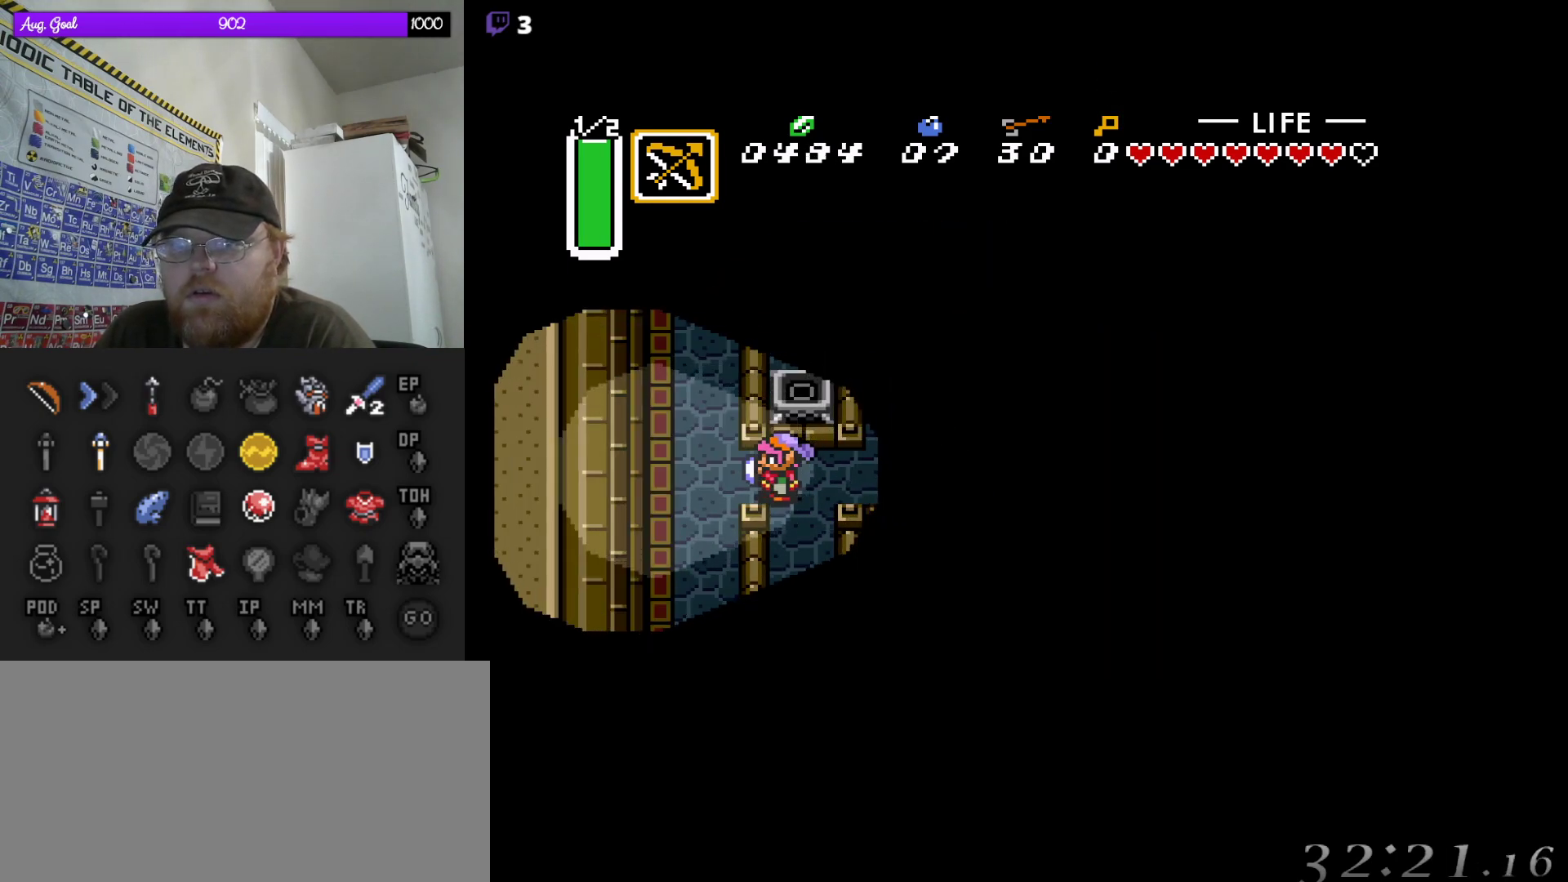
{"buttons": ["DPAD_UP"], "events": [[117, "DPAD_UP", "down"], [150, "DPAD_LEFT", "up"]]}
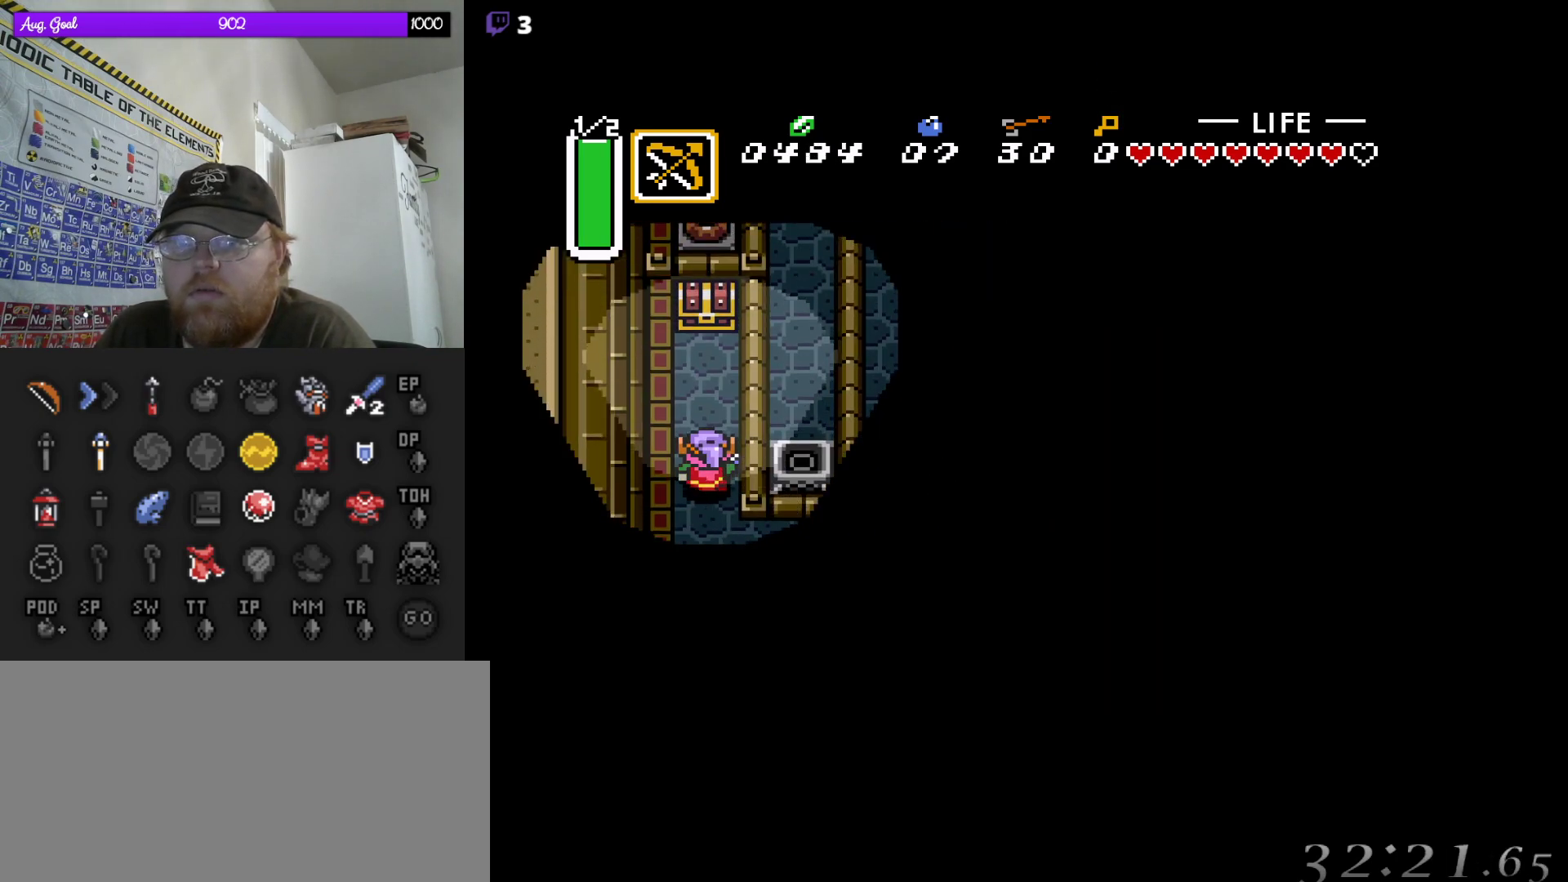
{"buttons": ["A", "DPAD_UP"], "events": [[467, "A", "down"]]}
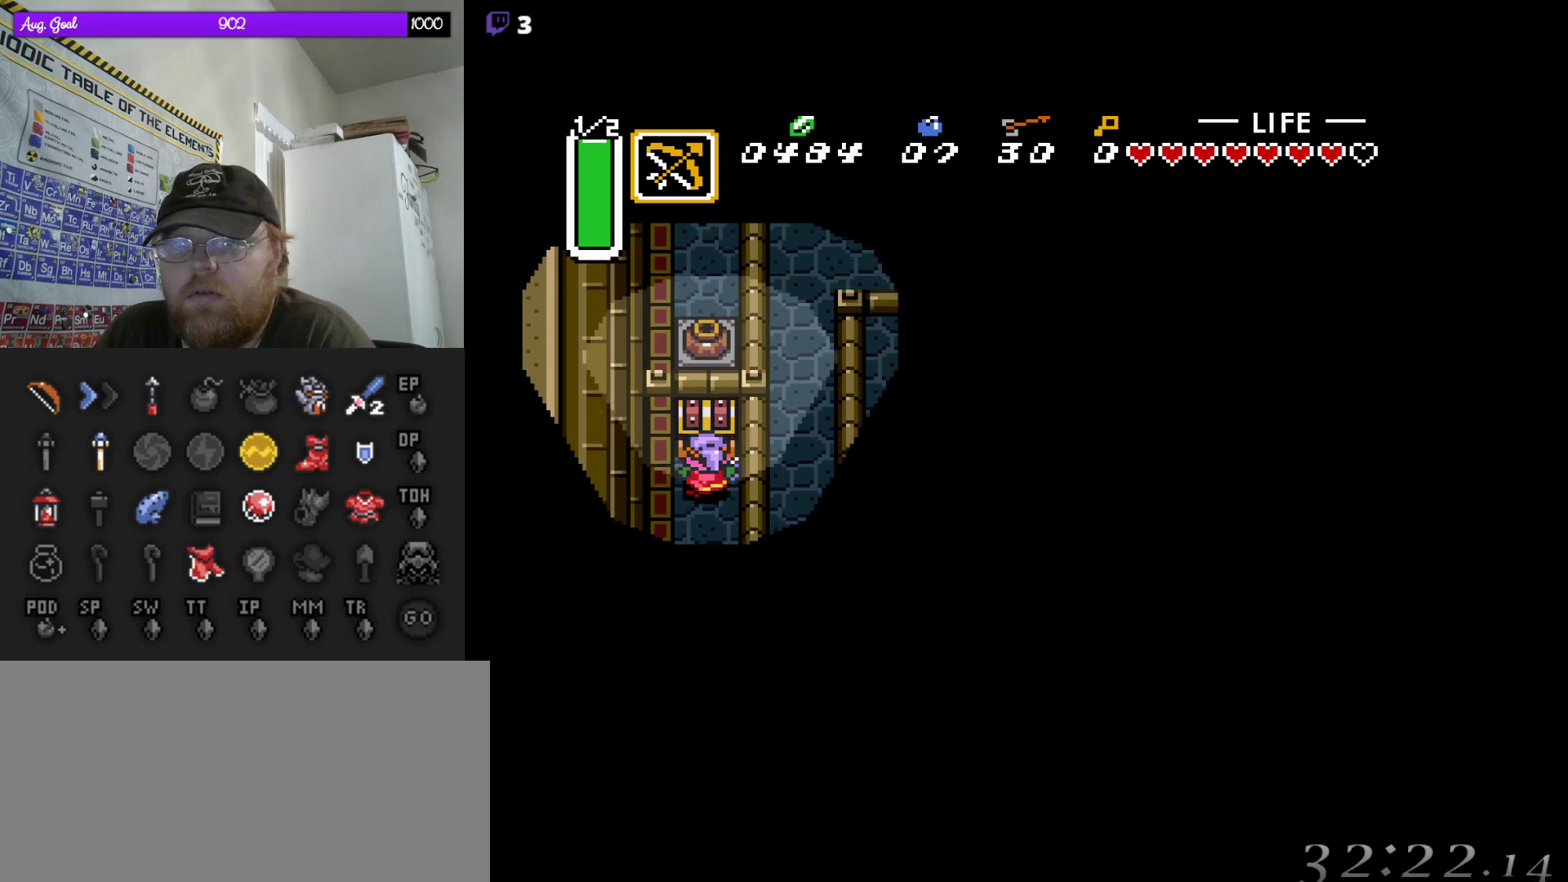
{"buttons": [], "events": [[117, "A", "up"], [200, "DPAD_UP", "up"]]}
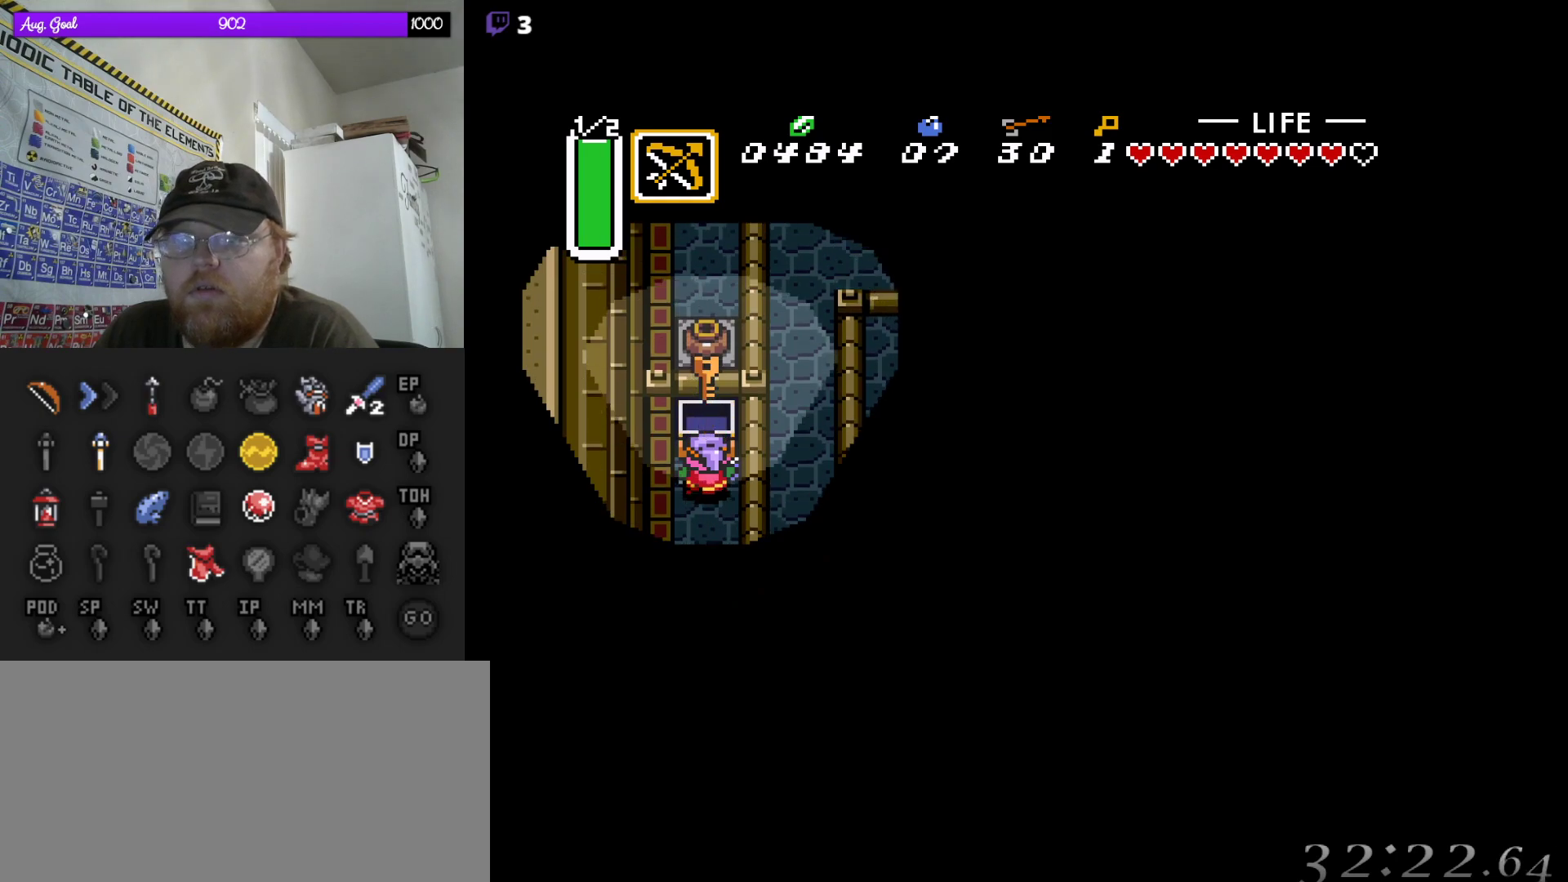
{"buttons": [], "events": []}
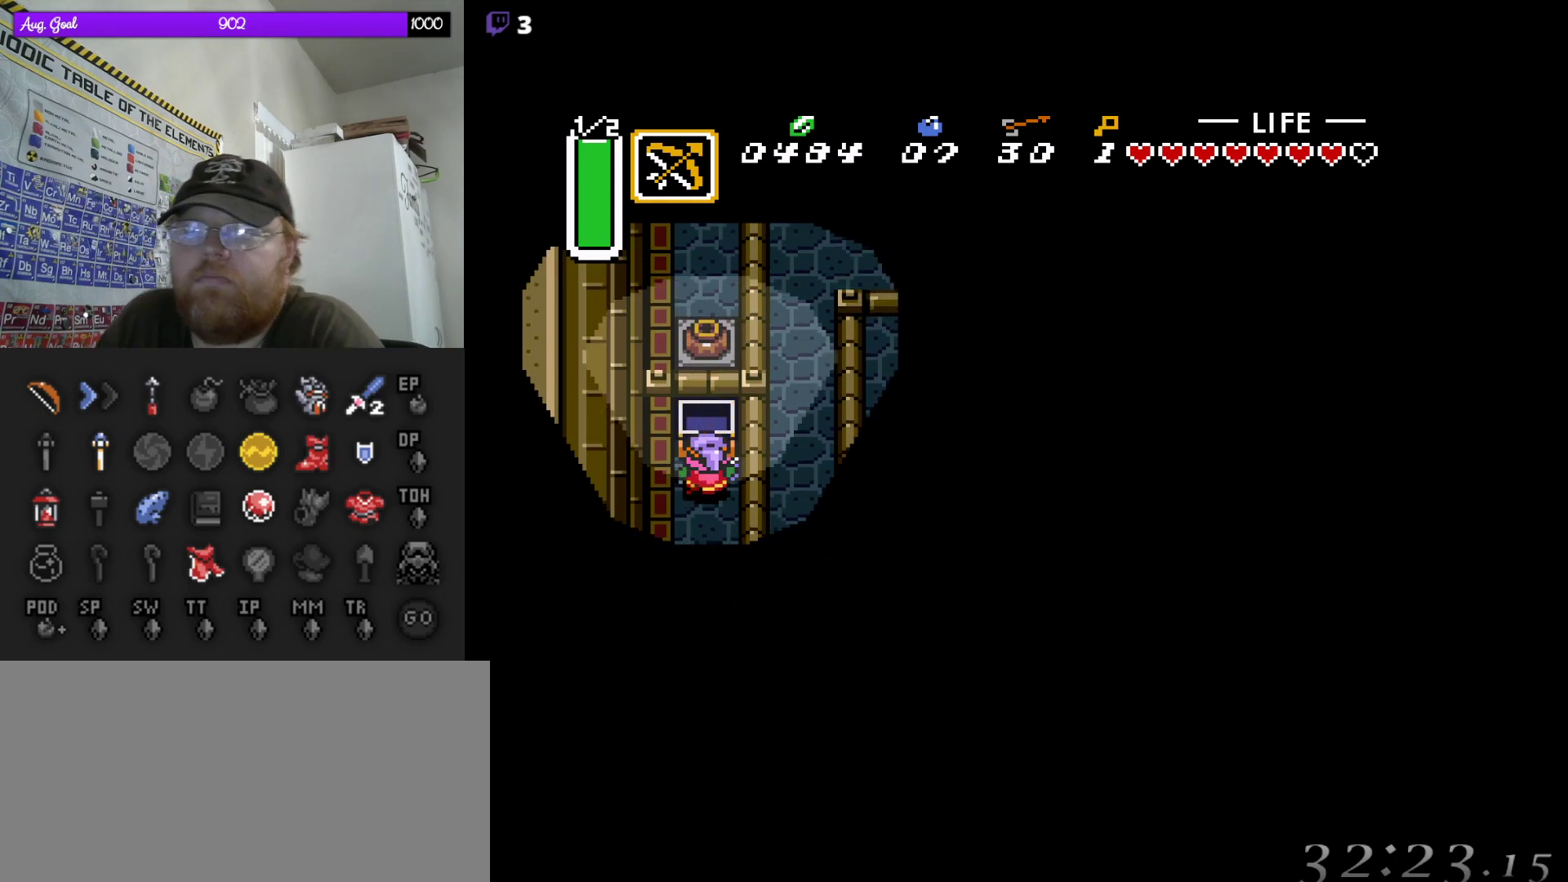
{"buttons": ["DPAD_DOWN", "DPAD_RIGHT"], "events": [[117, "DPAD_DOWN", "down"], [483, "DPAD_RIGHT", "down"]]}
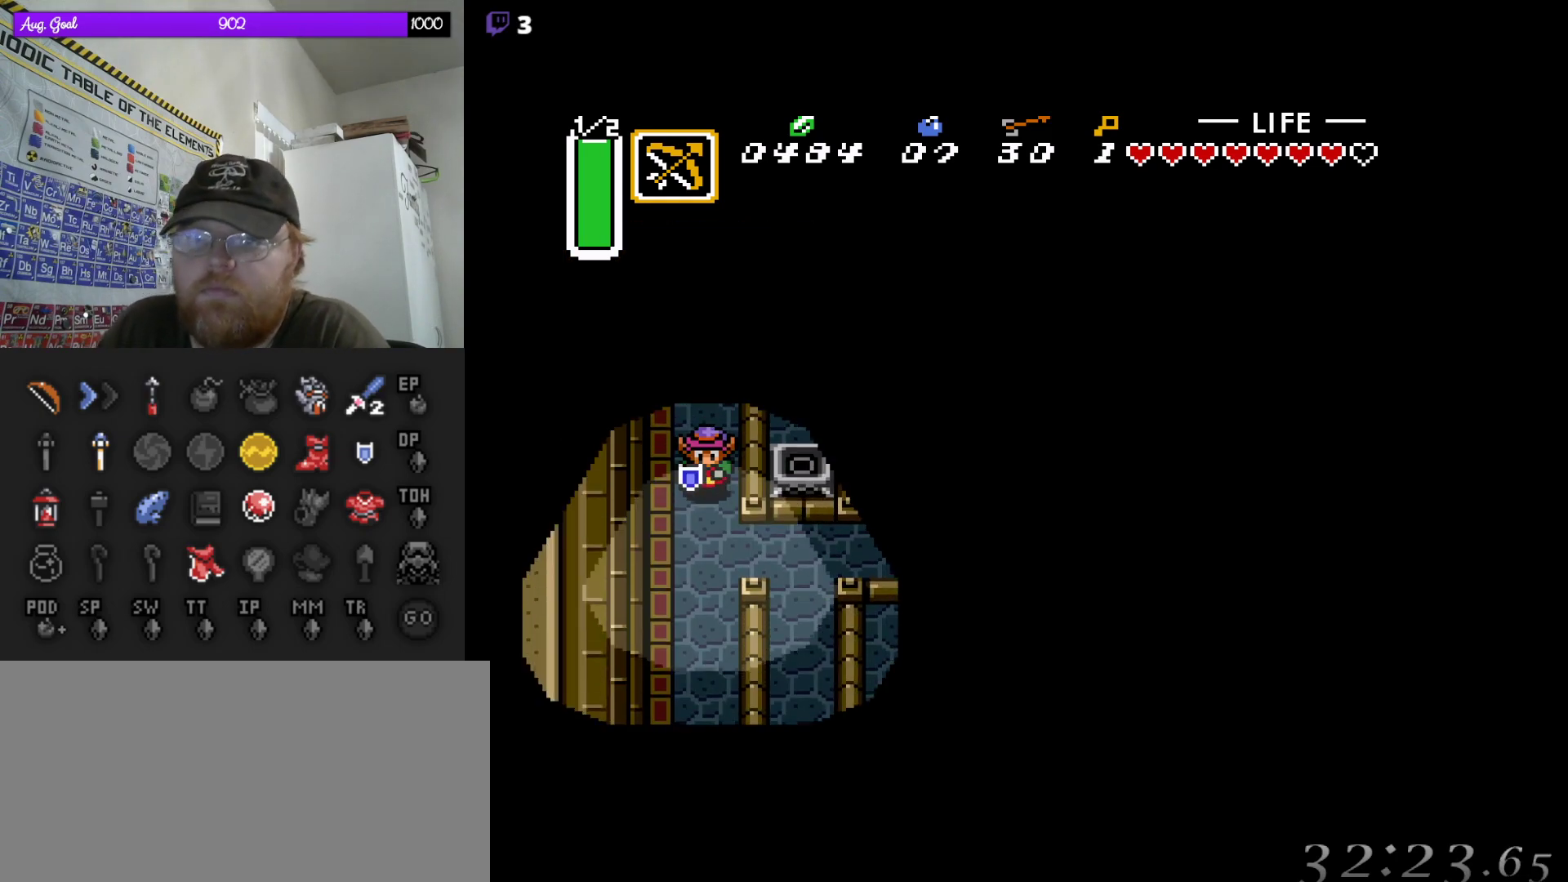
{"buttons": ["DPAD_RIGHT"], "events": [[250, "DPAD_DOWN", "up"]]}
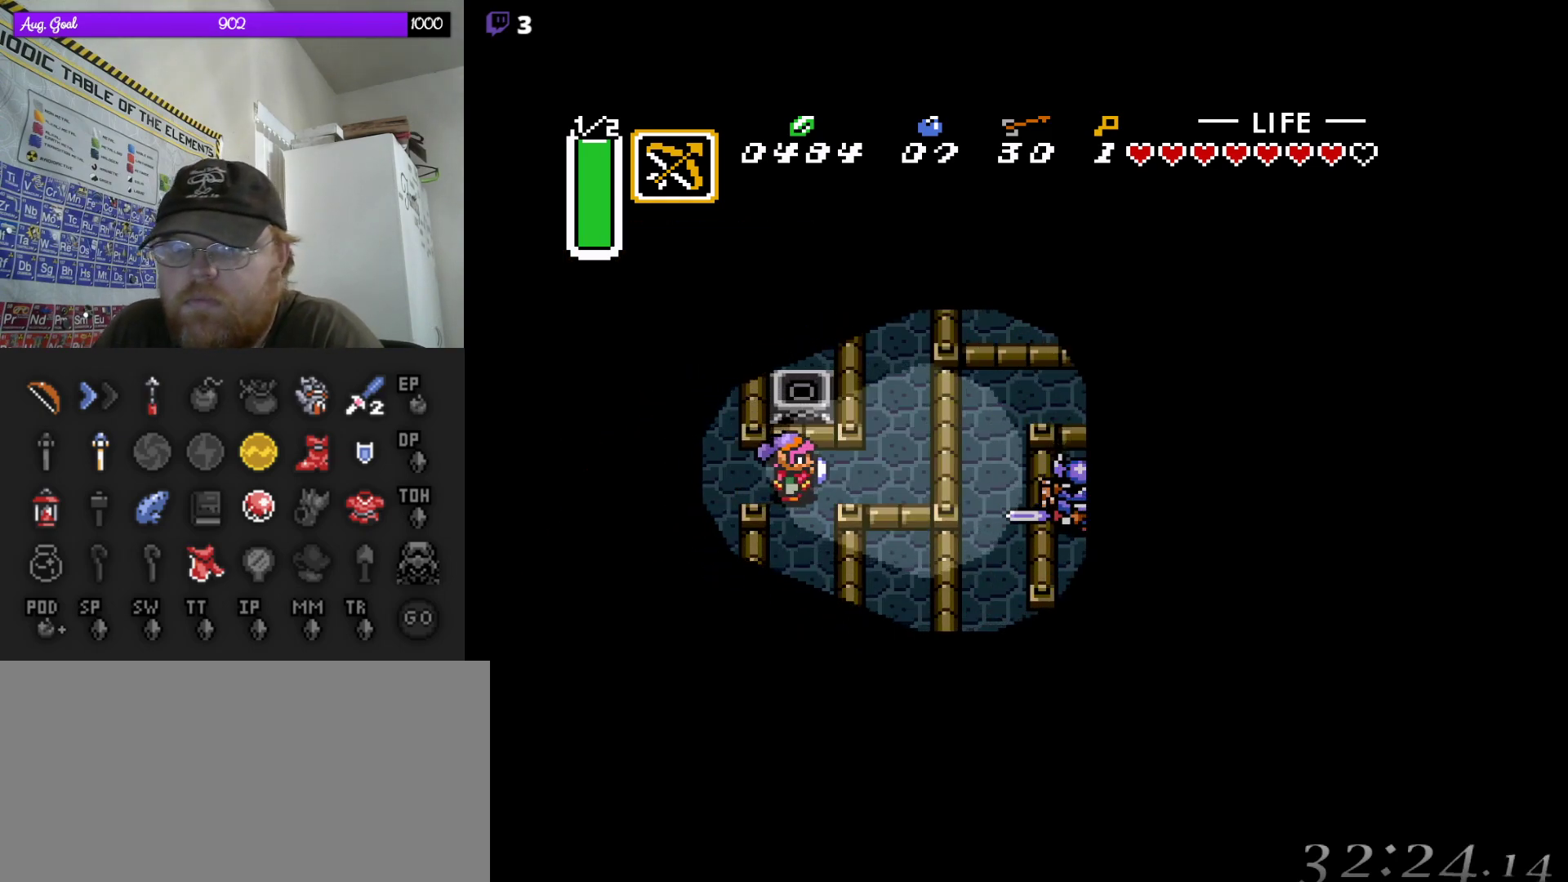
{"buttons": ["DPAD_UP"], "events": [[267, "DPAD_UP", "down"], [433, "DPAD_RIGHT", "up"]]}
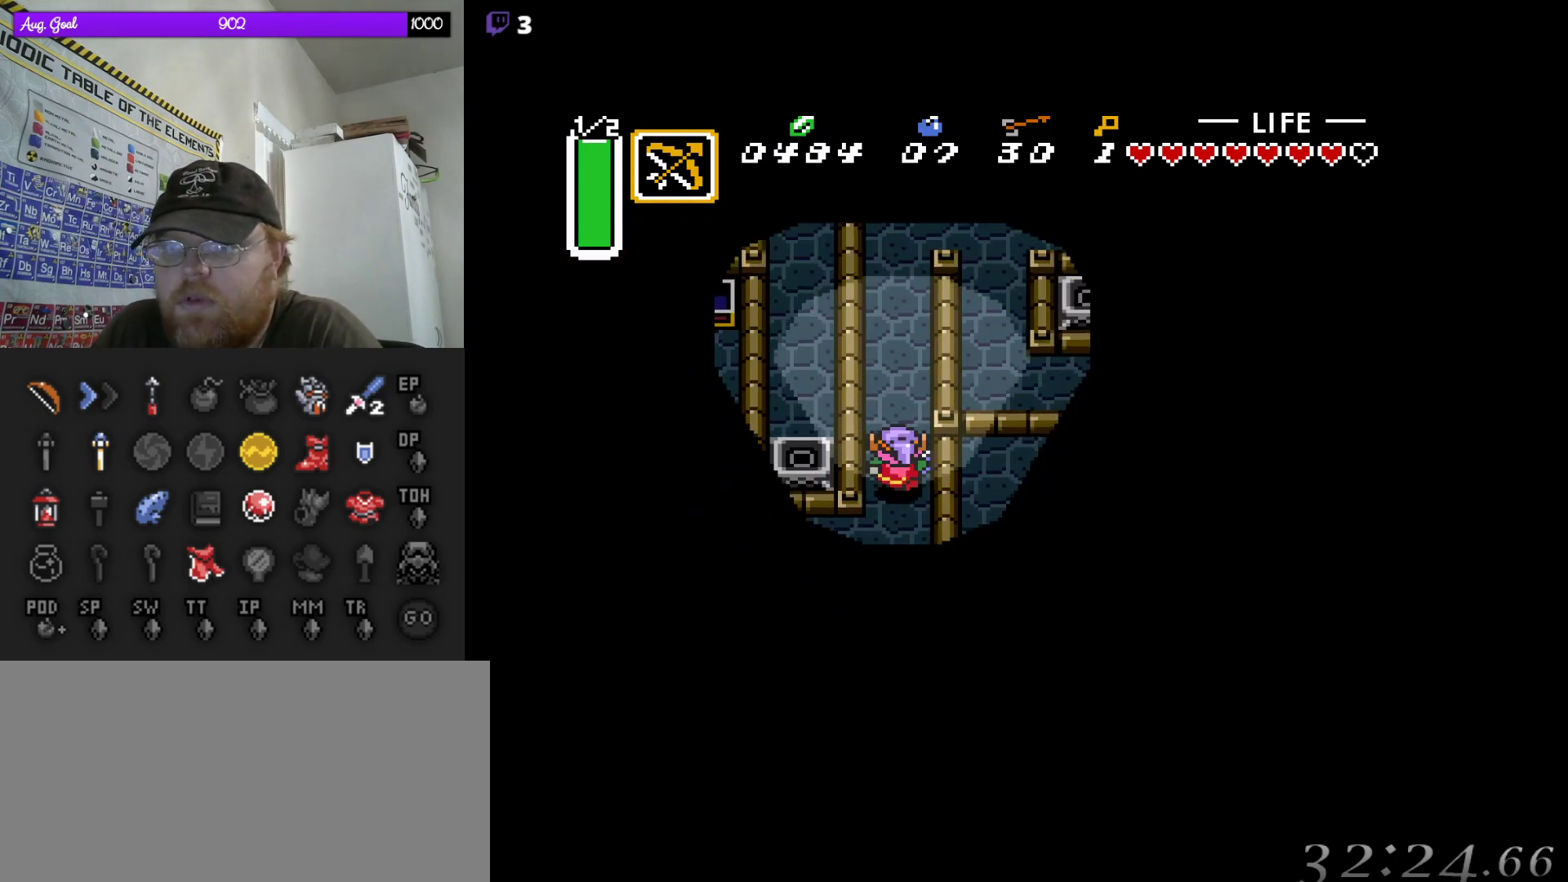
{"buttons": ["DPAD_UP"], "events": []}
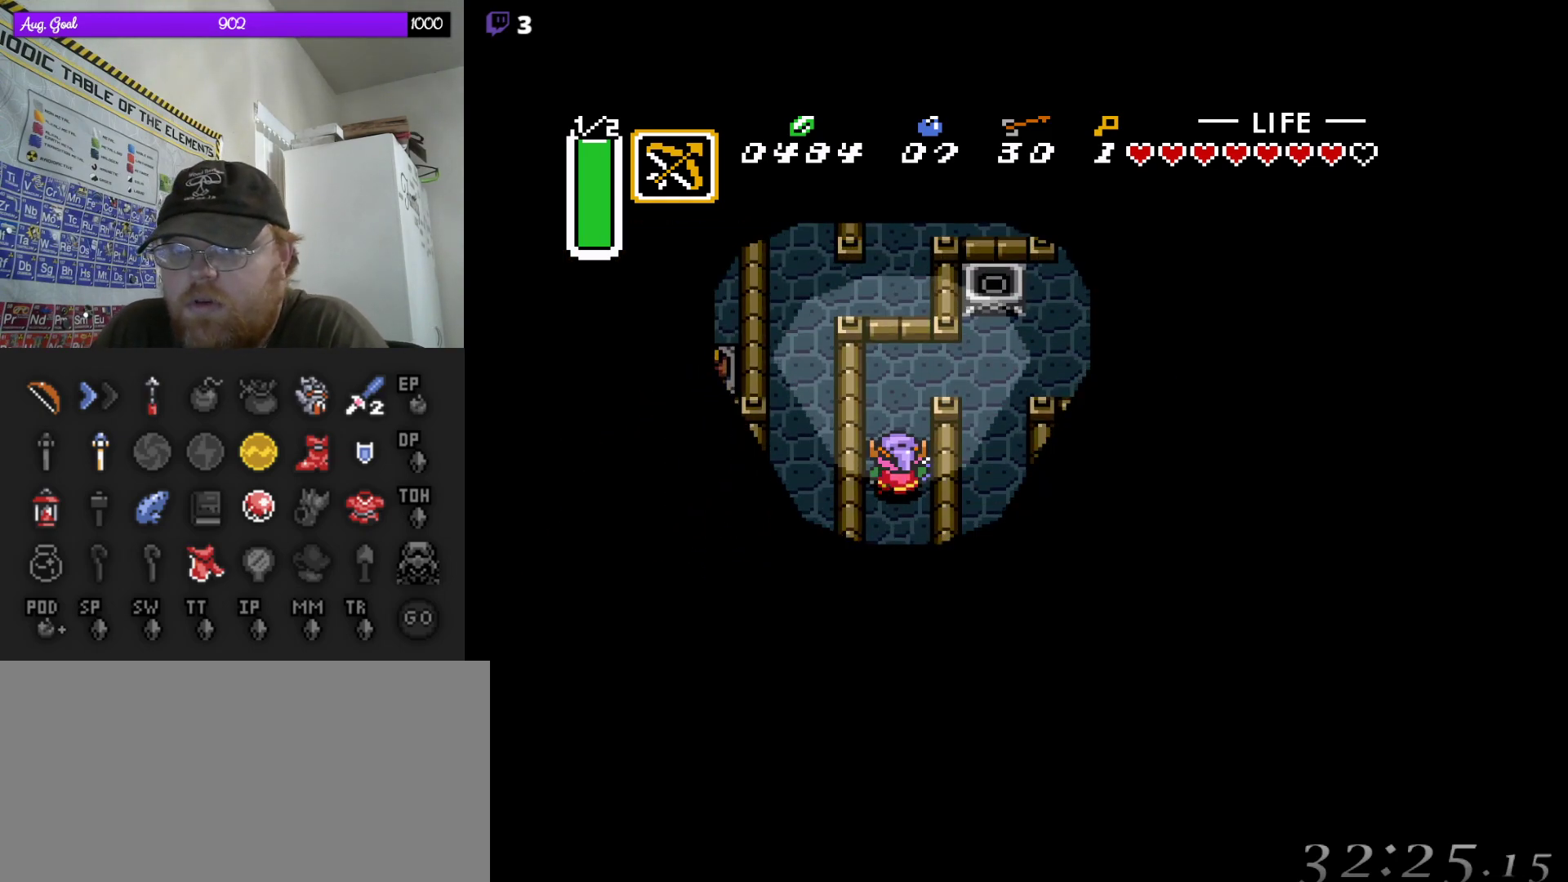
{"buttons": ["DPAD_DOWN", "DPAD_RIGHT"], "events": [[267, "DPAD_RIGHT", "down"], [417, "DPAD_UP", "up"], [450, "DPAD_DOWN", "down"]]}
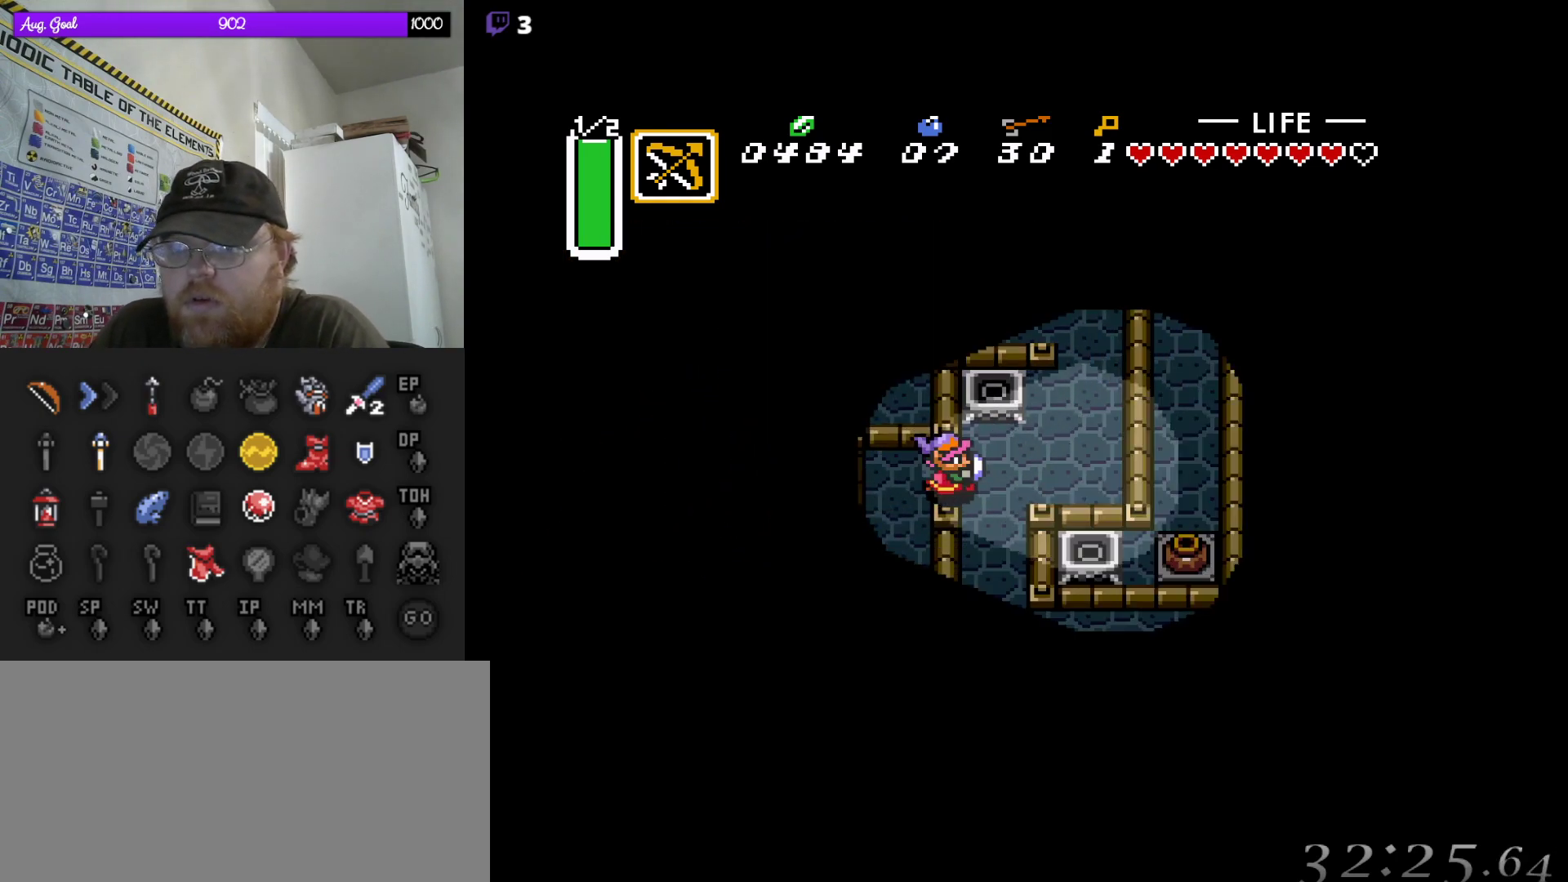
{"buttons": ["DPAD_DOWN", "DPAD_RIGHT"], "events": [[150, "DPAD_RIGHT", "up"], [433, "DPAD_RIGHT", "down"]]}
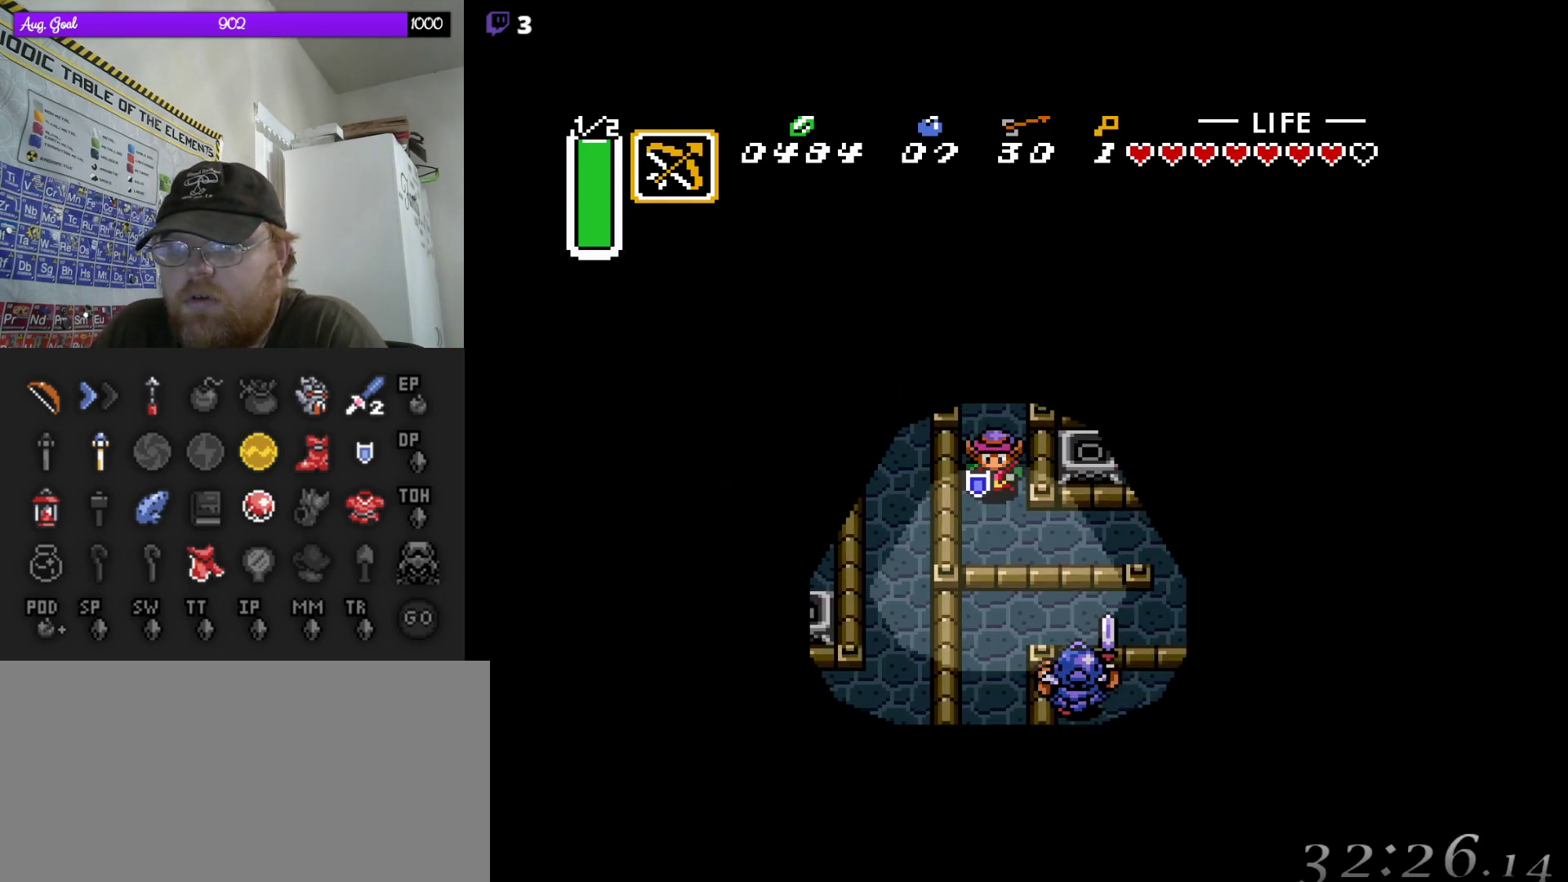
{"buttons": ["DPAD_RIGHT"], "events": [[83, "DPAD_RIGHT", "up"], [183, "DPAD_RIGHT", "down"], [300, "DPAD_DOWN", "up"]]}
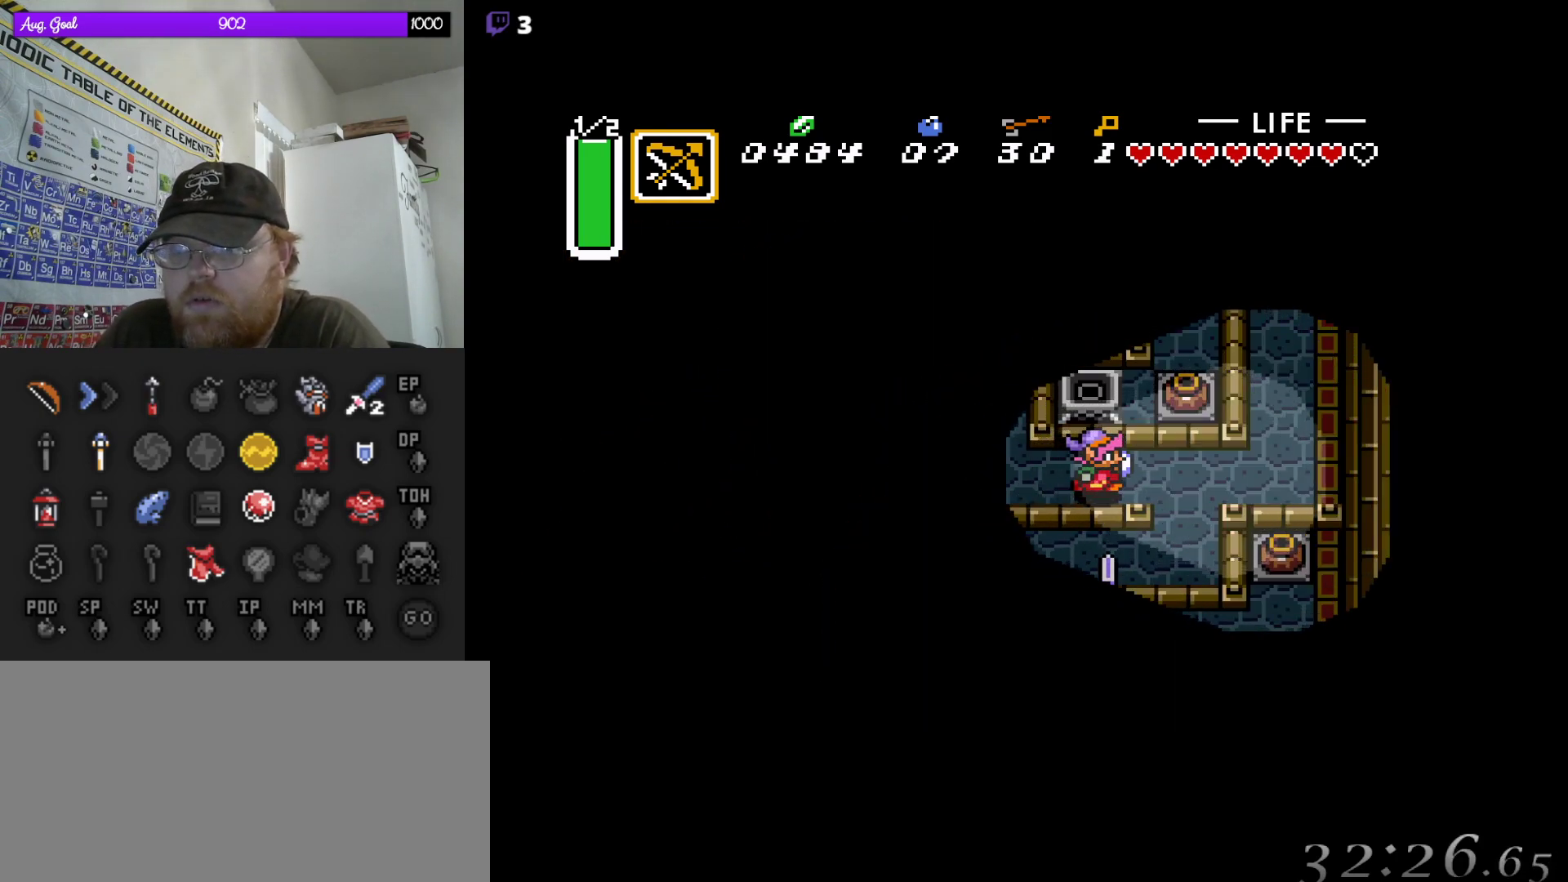
{"buttons": ["DPAD_DOWN", "DPAD_RIGHT"], "events": [[167, "DPAD_DOWN", "down"], [200, "DPAD_RIGHT", "up"], [233, "DPAD_DOWN", "up"], [450, "DPAD_DOWN", "down"], [483, "DPAD_RIGHT", "down"]]}
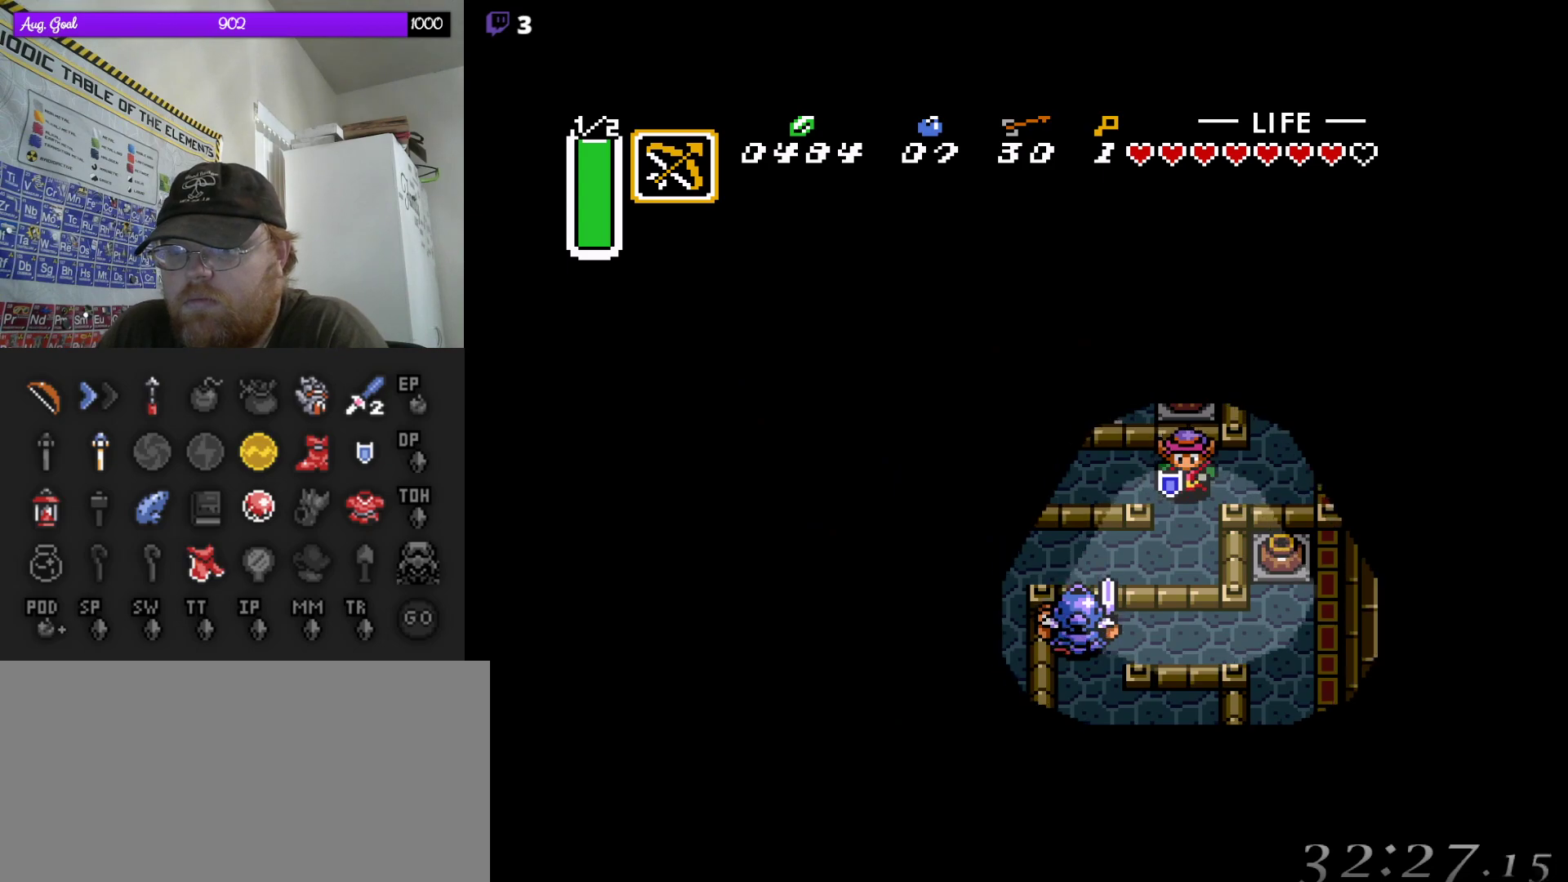
{"buttons": ["DPAD_DOWN"], "events": [[33, "DPAD_RIGHT", "up"], [67, "DPAD_DOWN", "up"], [333, "DPAD_DOWN", "down"]]}
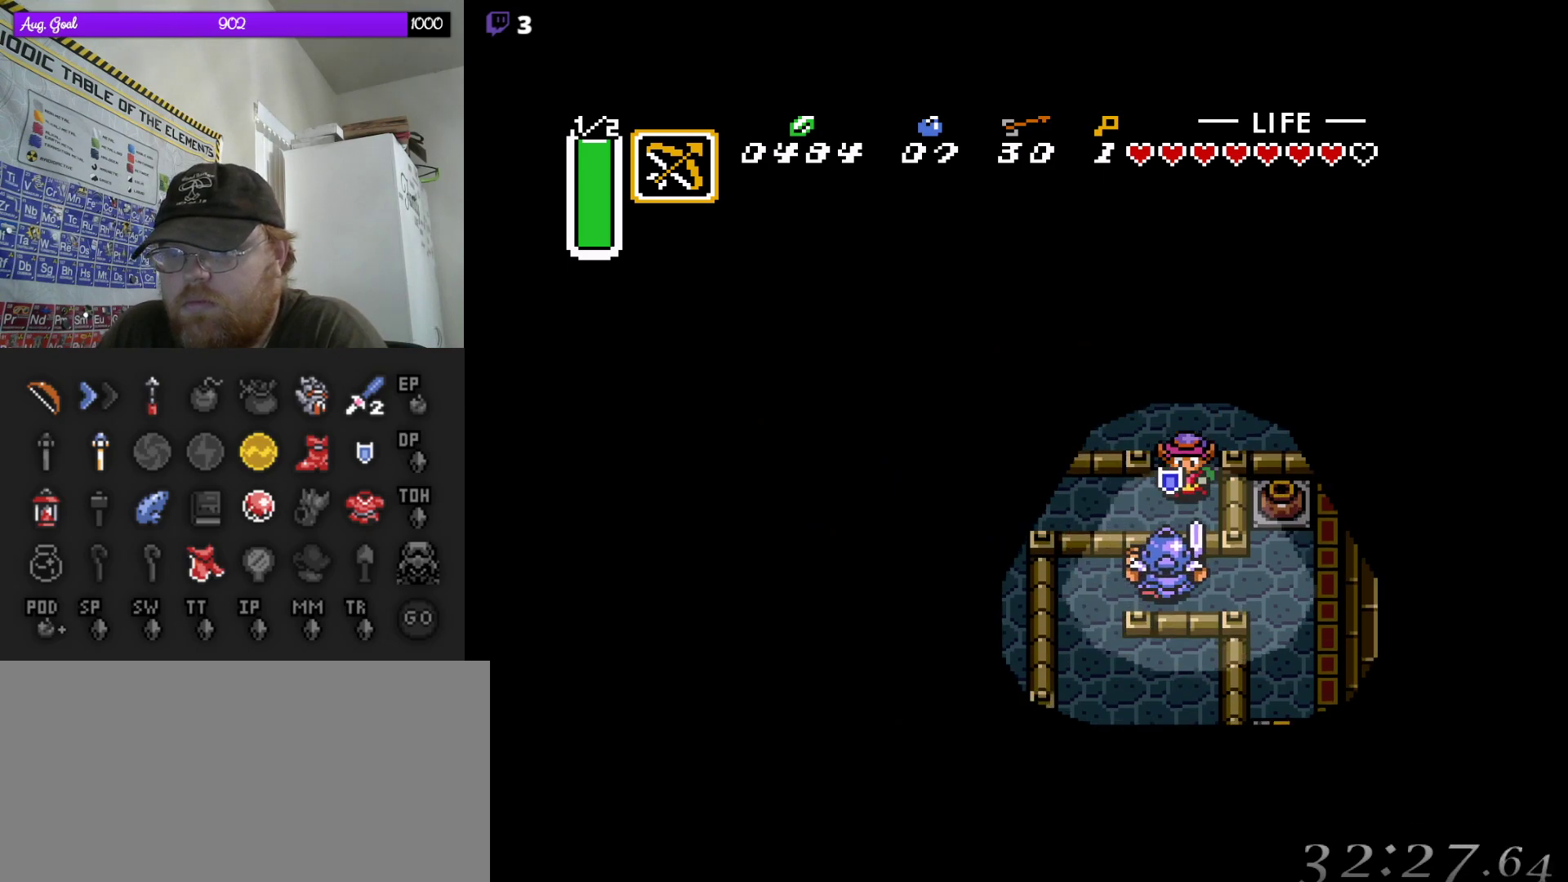
{"buttons": [], "events": [[17, "DPAD_DOWN", "up"], [50, "B", "down"], [250, "B", "up"]]}
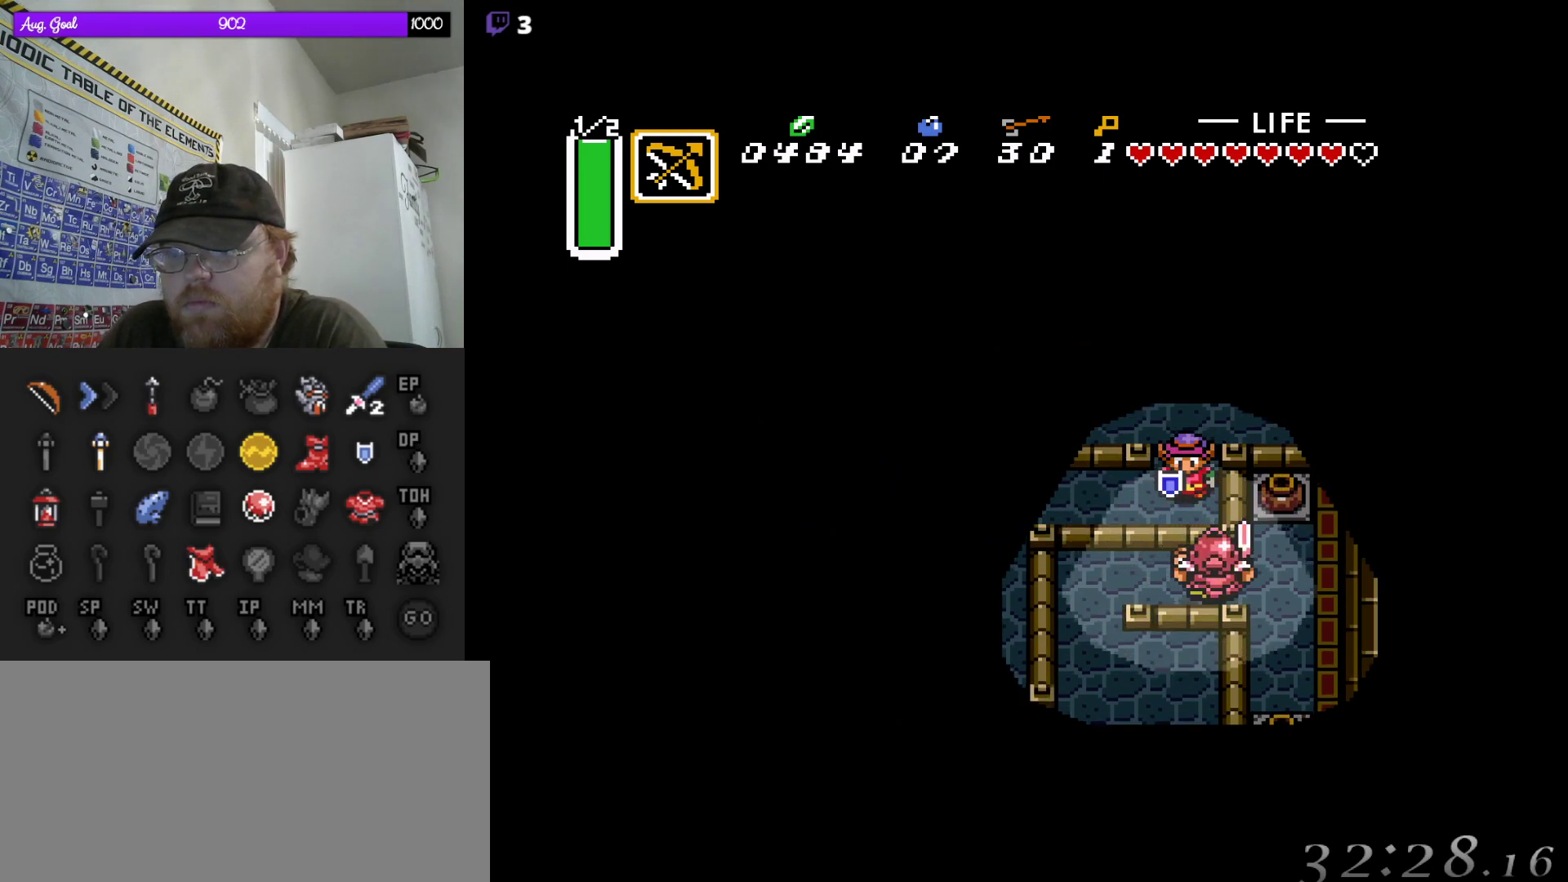
{"buttons": [], "events": [[50, "B", "down"], [383, "B", "up"]]}
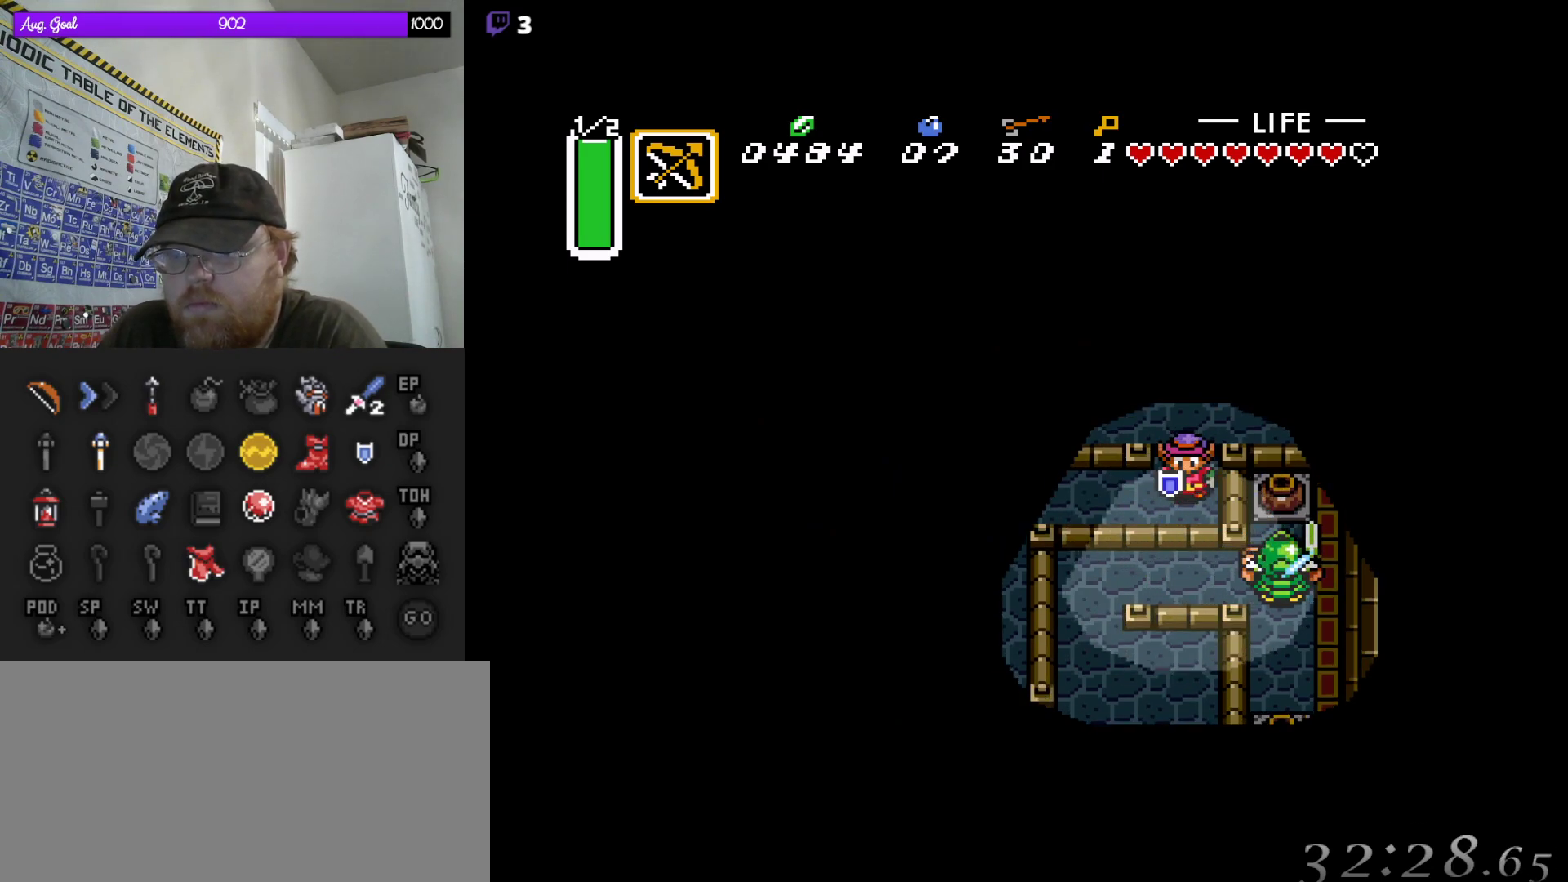
{"buttons": ["DPAD_LEFT"], "events": [[133, "DPAD_LEFT", "down"], [217, "DPAD_DOWN", "down"], [317, "DPAD_DOWN", "up"]]}
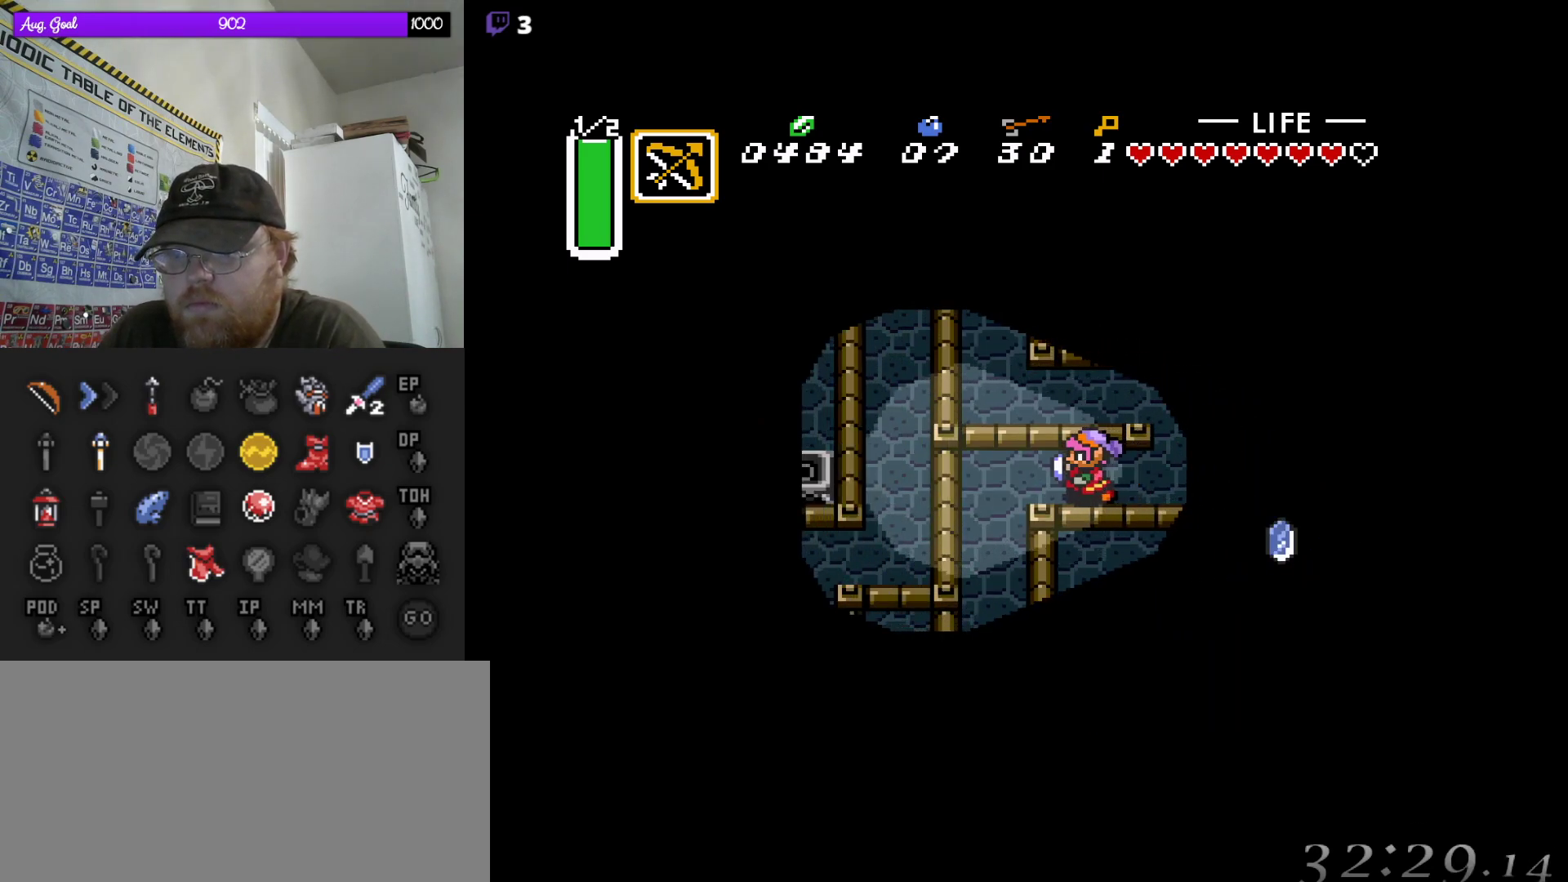
{"buttons": ["DPAD_LEFT"], "events": [[50, "DPAD_DOWN", "down"], [83, "DPAD_LEFT", "up"], [417, "DPAD_DOWN", "up"], [417, "DPAD_LEFT", "down"]]}
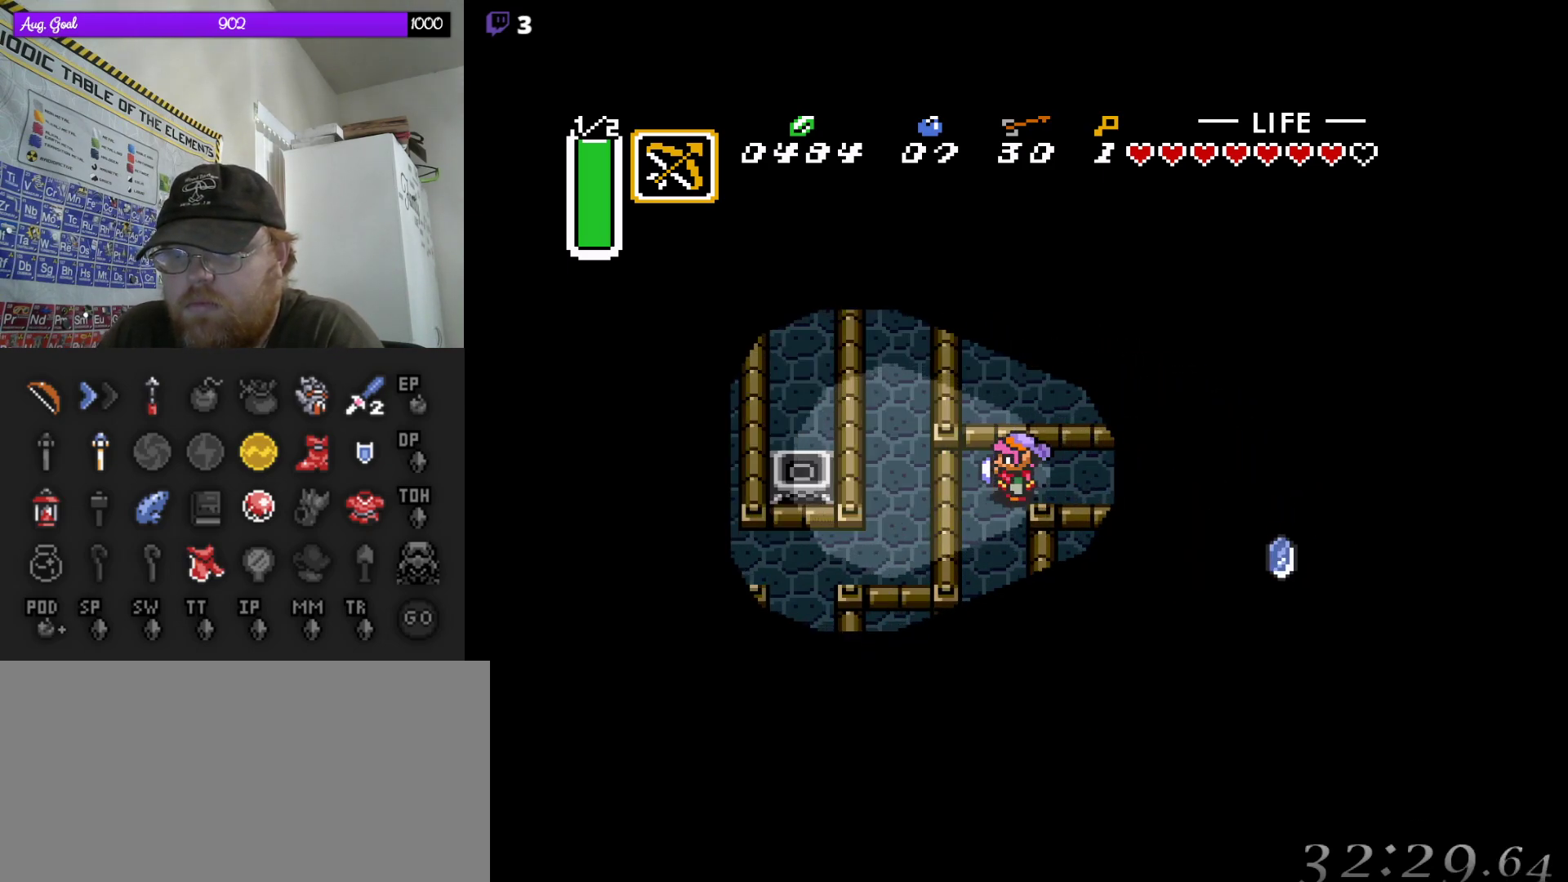
{"buttons": ["DPAD_DOWN"], "events": [[33, "DPAD_DOWN", "down"], [50, "DPAD_LEFT", "up"]]}
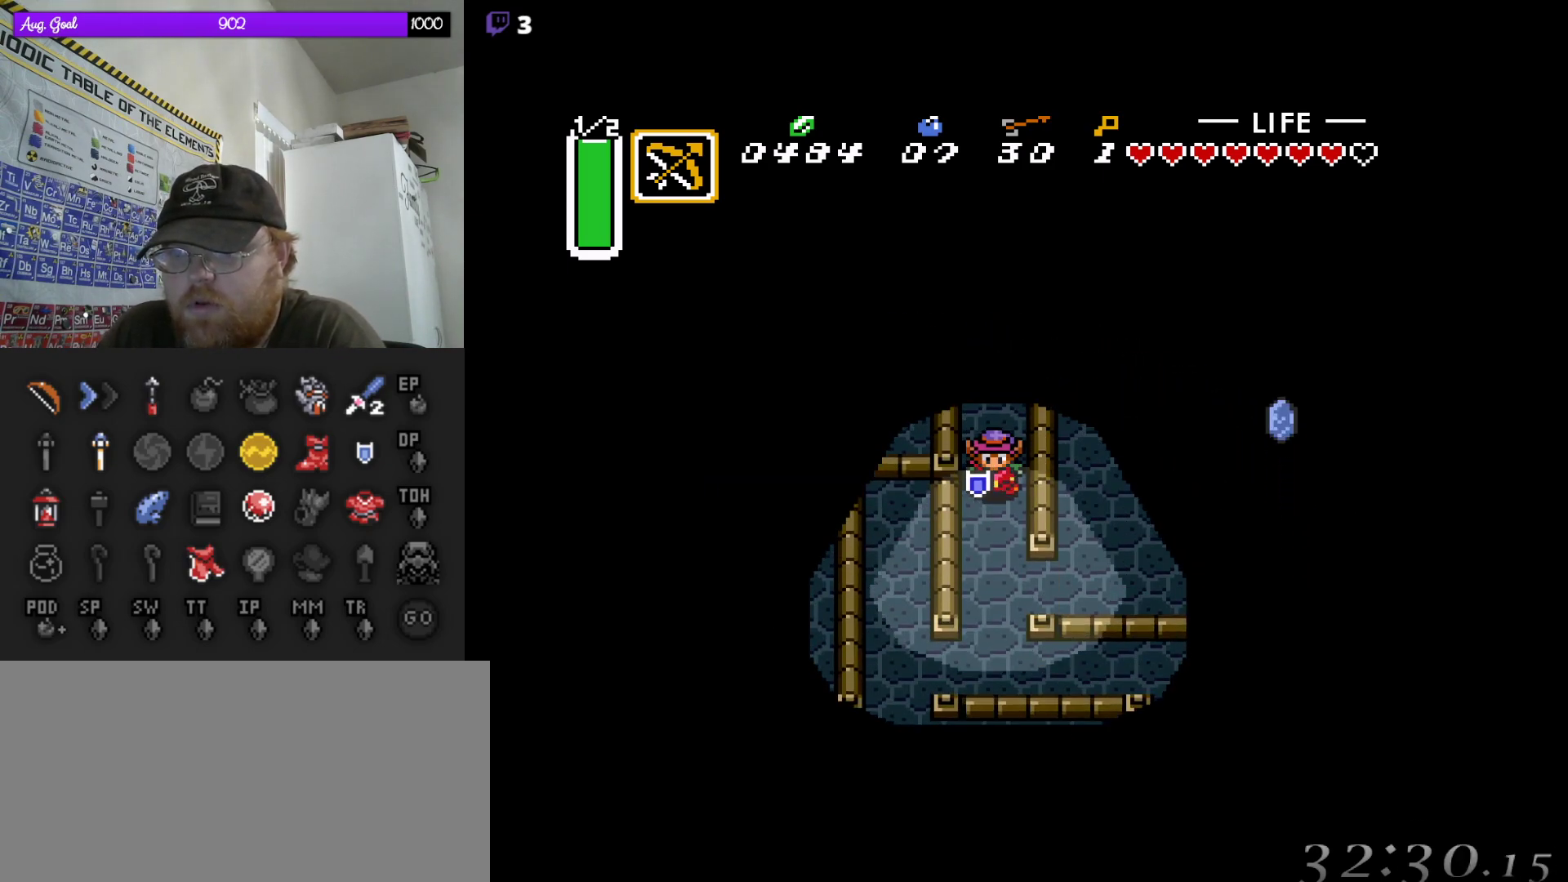
{"buttons": ["DPAD_DOWN", "DPAD_RIGHT"], "events": [[500, "DPAD_RIGHT", "down"]]}